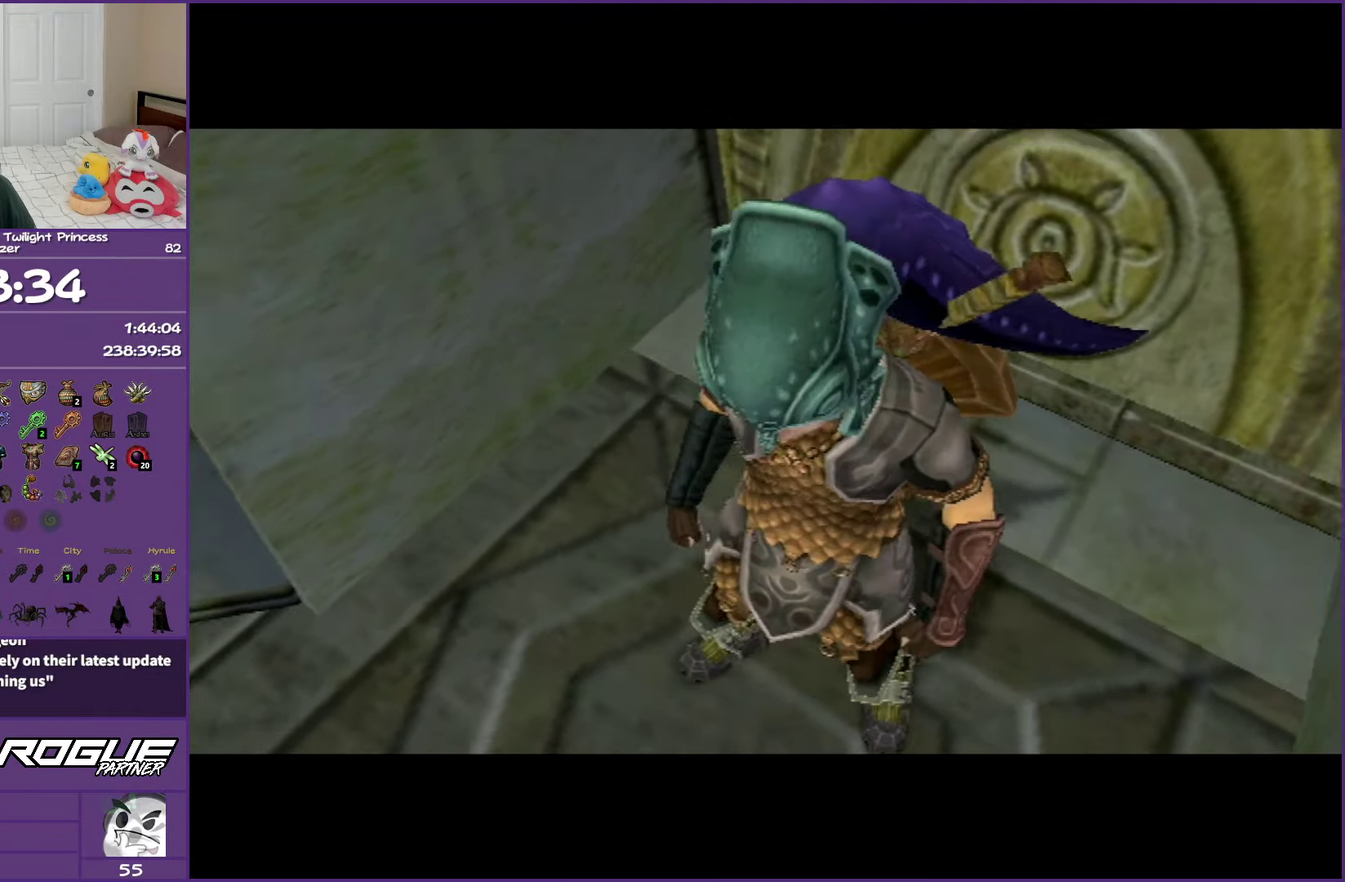
Gameplay with a controller (Nintendo layout); each line is a JSON object with the inputs held at the frame after it. "events" lists button and stick changes between this image and that frame as [ms after this image, input, new state], when the widget could be followed in between. Not read: L3 R3.
{"buttons": [], "left_stick": "up-left", "right_stick": "center", "events": [[433, "left_stick", "up-left"]]}
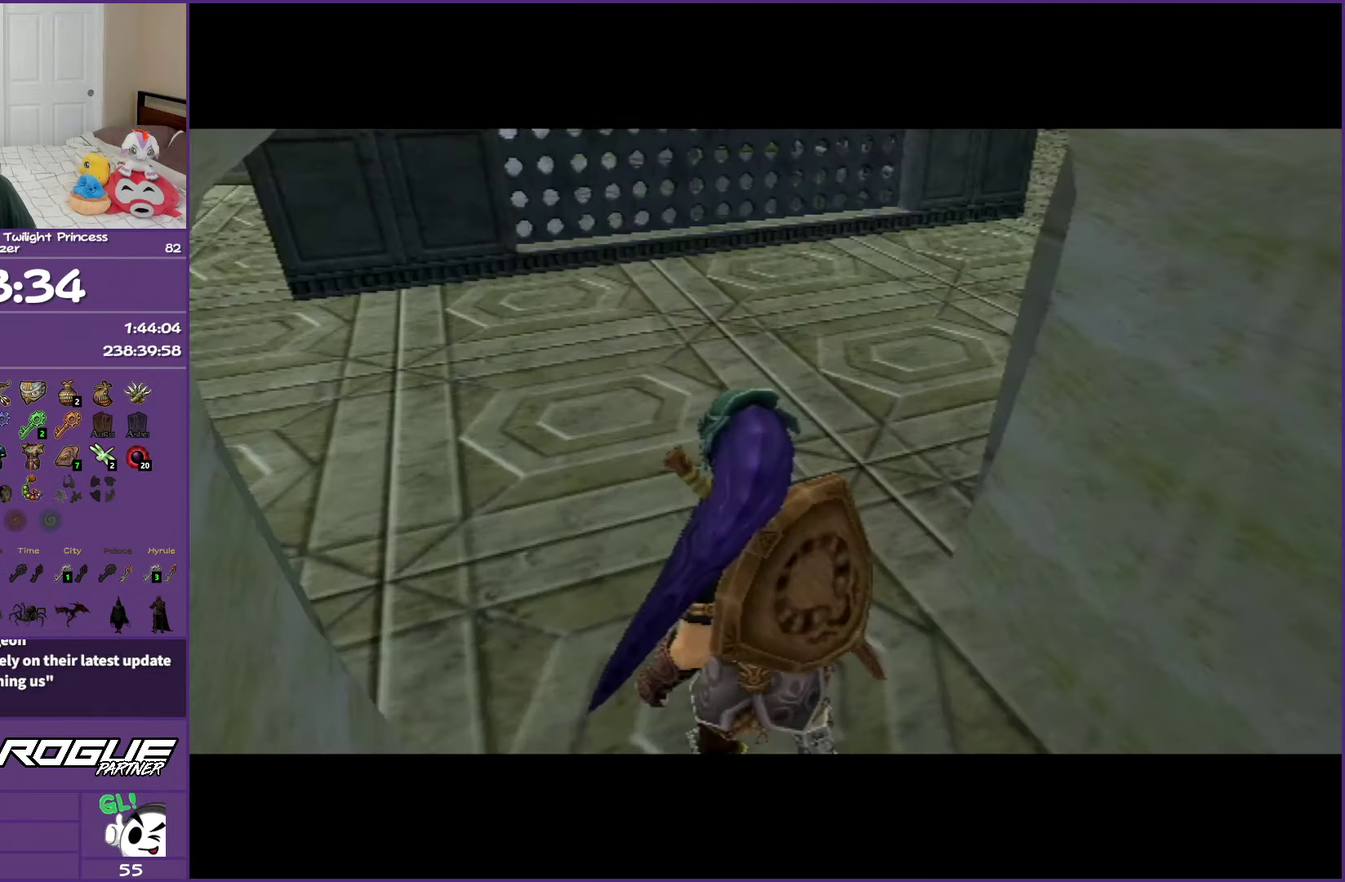
{"buttons": ["A"], "left_stick": "up-left", "right_stick": "center", "events": [[117, "A", "down"], [217, "A", "up"], [283, "A", "down"], [400, "A", "up"], [483, "A", "down"]]}
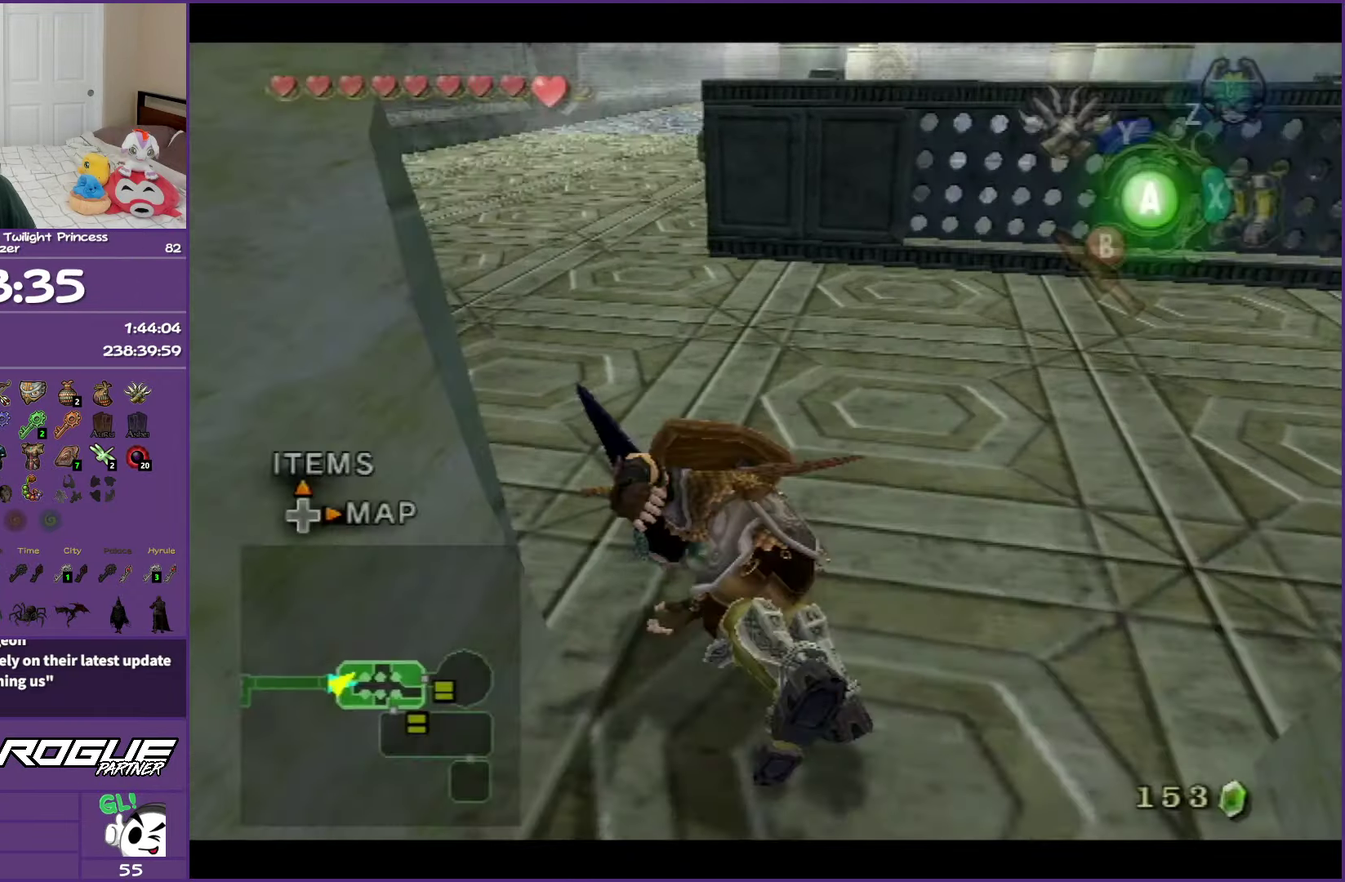
{"buttons": ["A"], "left_stick": "up", "right_stick": "center", "events": [[117, "left_stick", "up"], [133, "A", "up"], [450, "A", "down"]]}
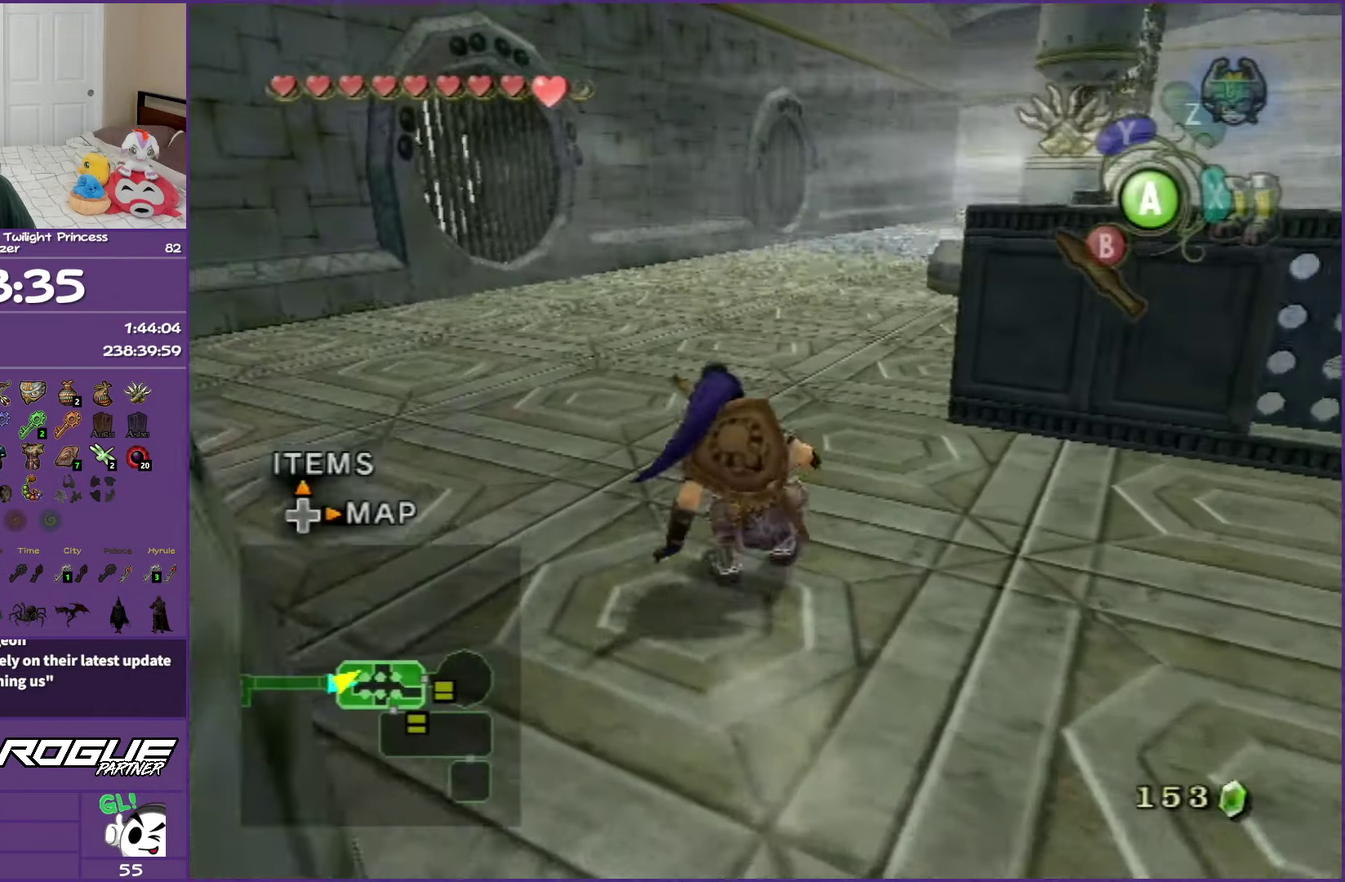
{"buttons": [], "left_stick": "up", "right_stick": "center", "events": [[67, "A", "up"], [150, "A", "down"], [233, "A", "up"], [317, "A", "down"], [467, "A", "up"]]}
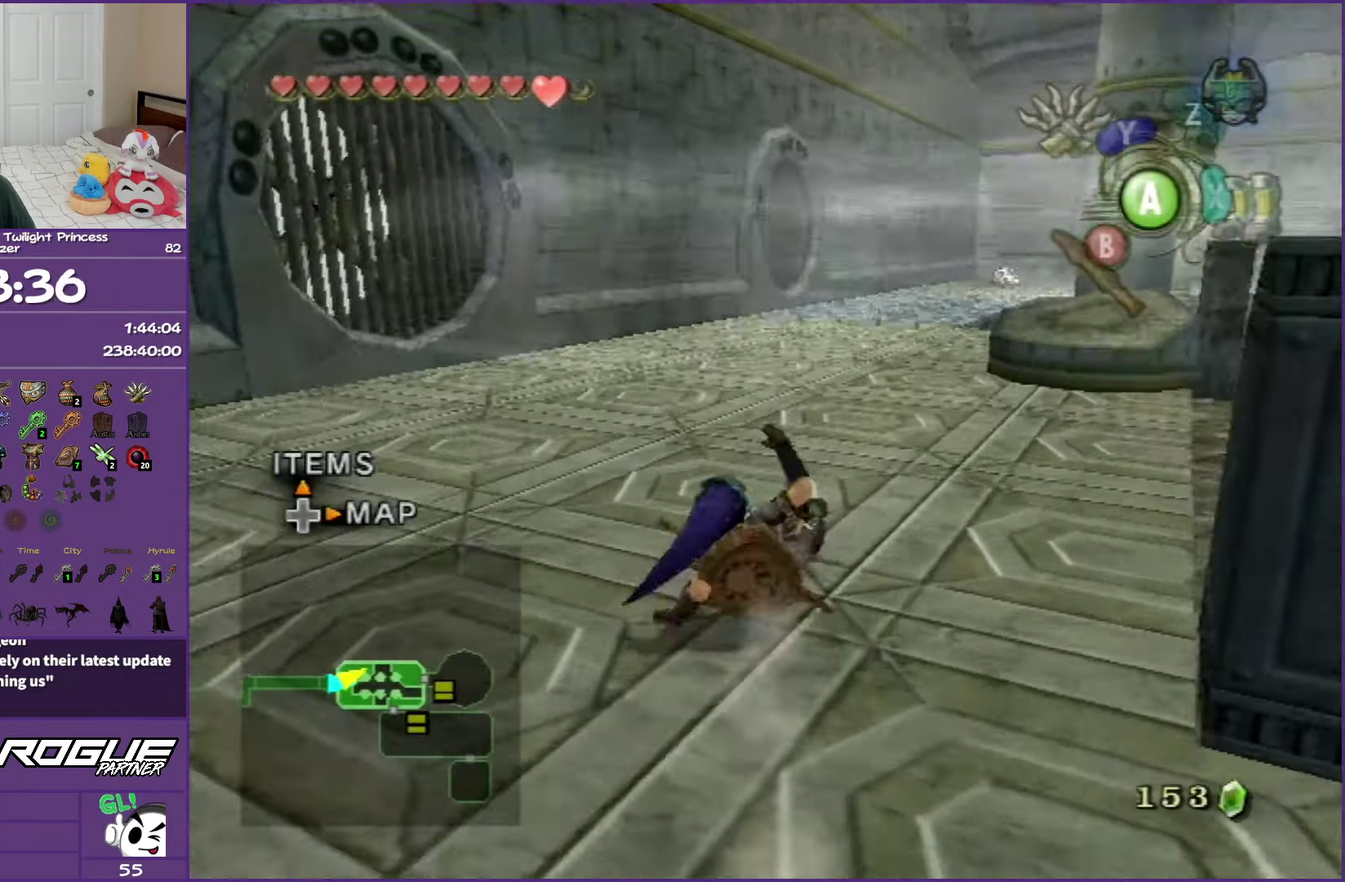
{"buttons": ["A"], "left_stick": "up", "right_stick": "center", "events": [[250, "A", "down"], [300, "A", "up"], [383, "A", "down"]]}
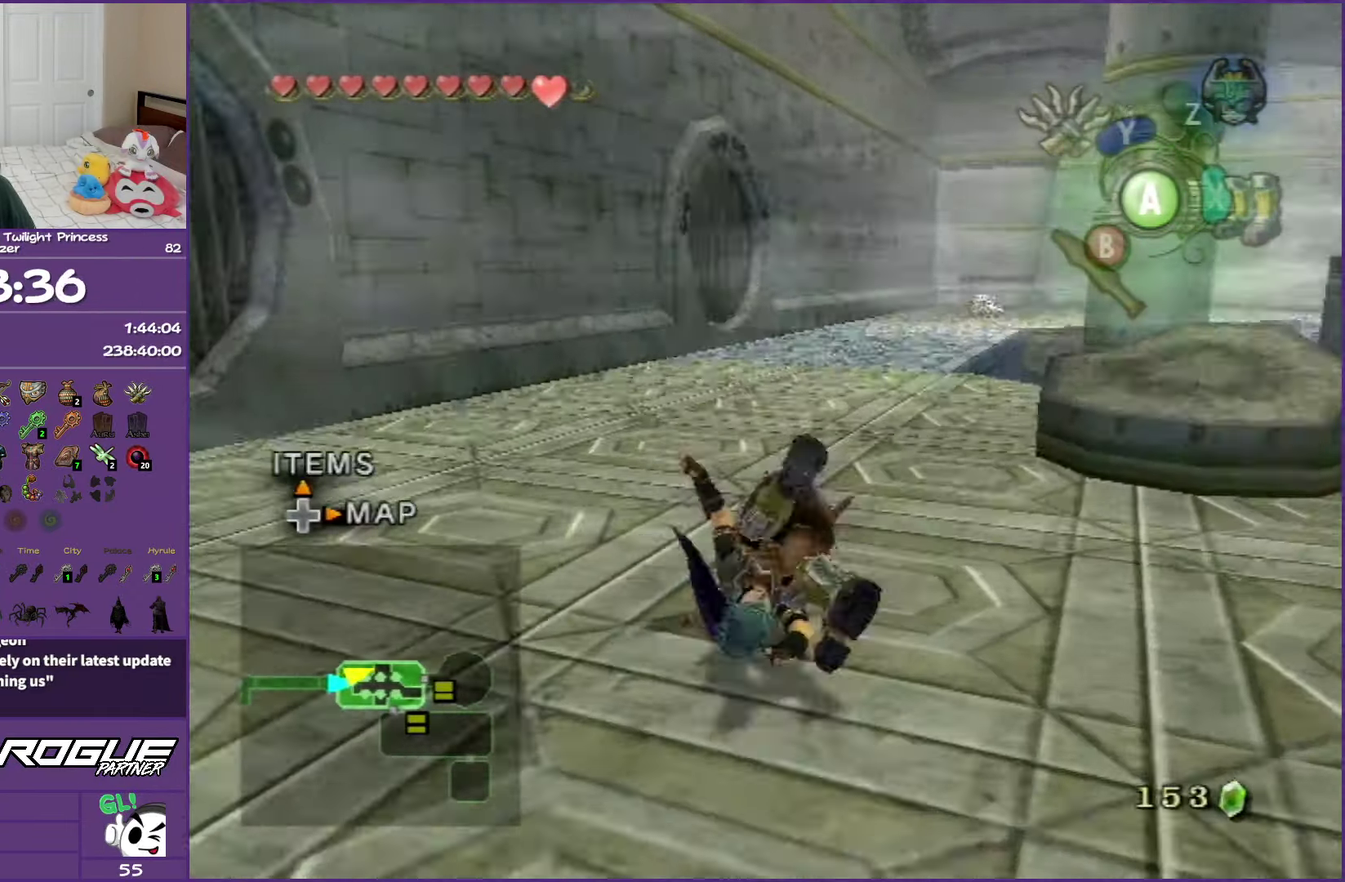
{"buttons": [], "left_stick": "up", "right_stick": "center", "events": [[33, "A", "up"], [333, "A", "down"], [483, "A", "up"]]}
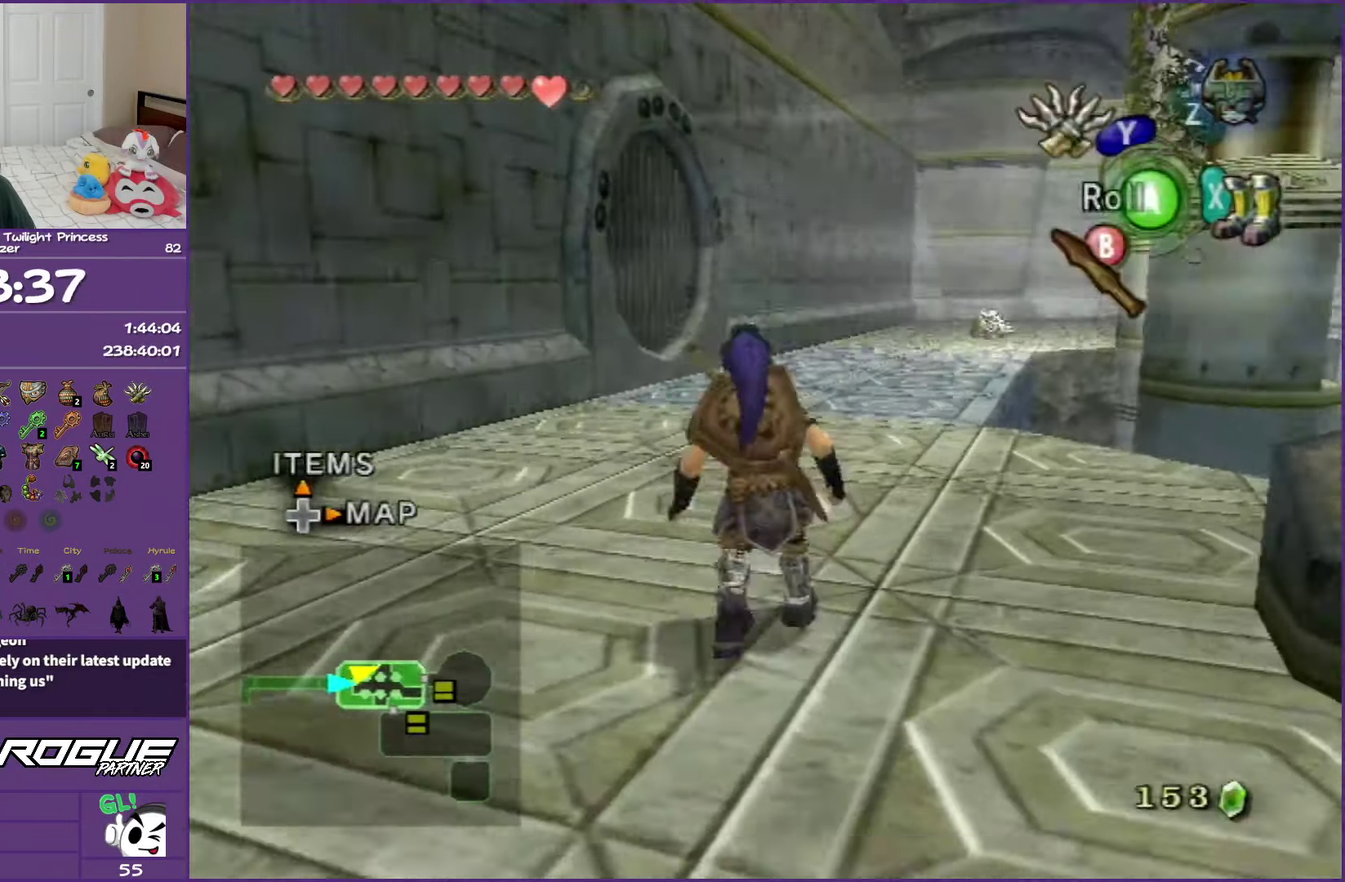
{"buttons": [], "left_stick": "up", "right_stick": "center", "events": [[67, "A", "down"], [167, "A", "up"], [250, "A", "down"], [400, "A", "up"]]}
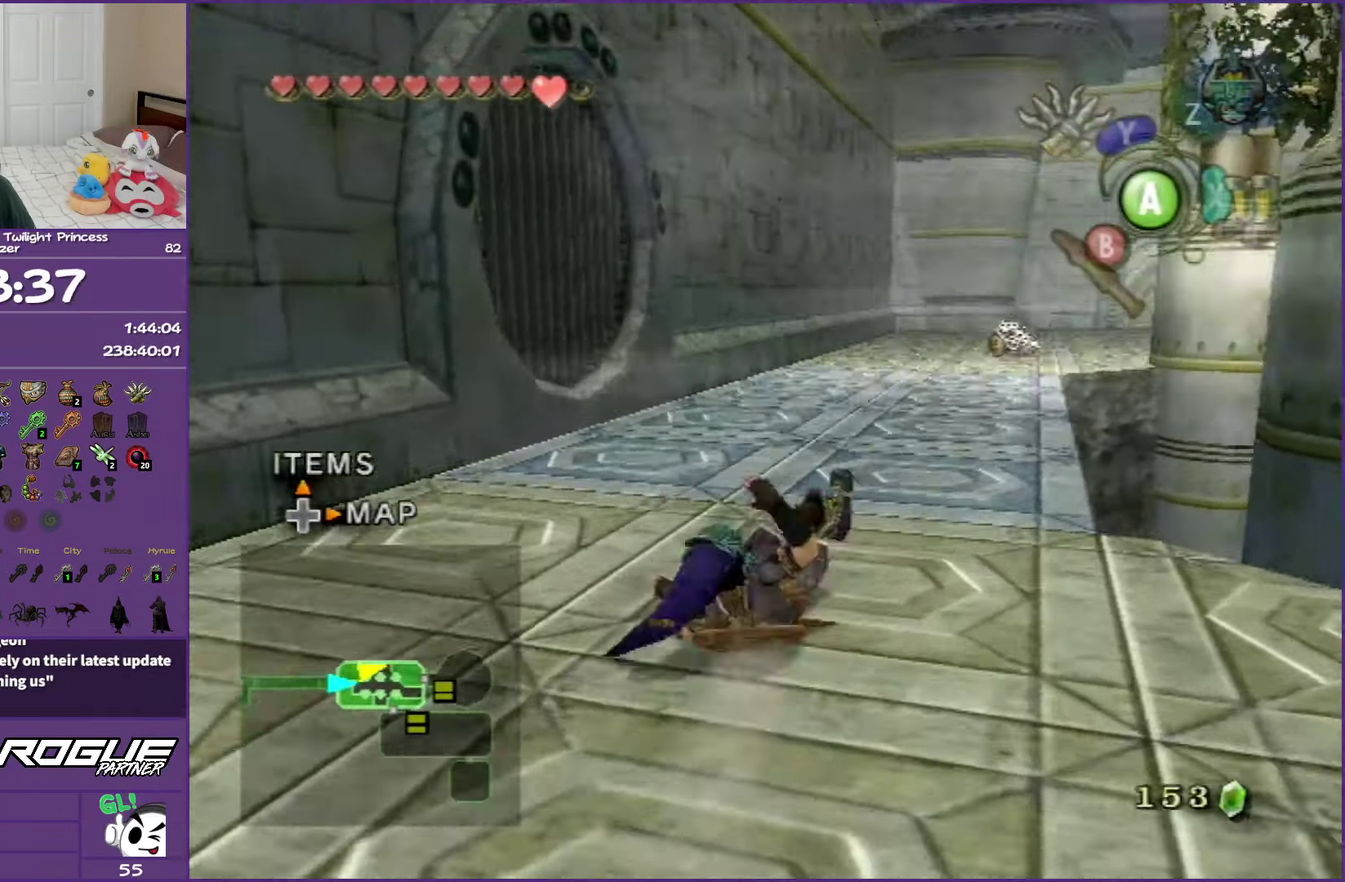
{"buttons": ["A"], "left_stick": "up", "right_stick": "center", "events": [[167, "A", "down"], [317, "A", "up"], [417, "A", "down"]]}
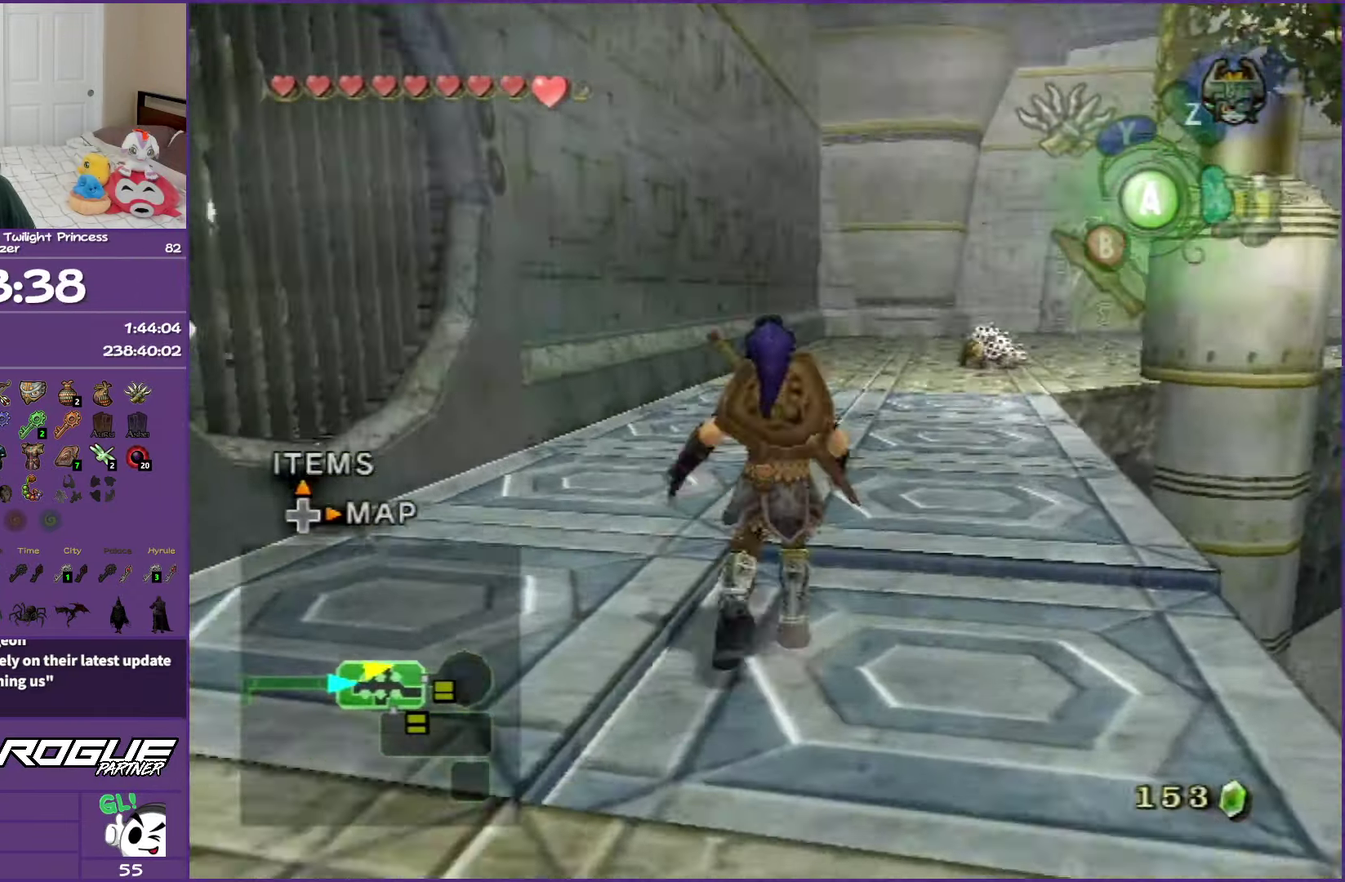
{"buttons": ["A"], "left_stick": "up", "right_stick": "center", "events": [[17, "A", "up"], [83, "A", "down"], [250, "A", "up"], [367, "A", "down"]]}
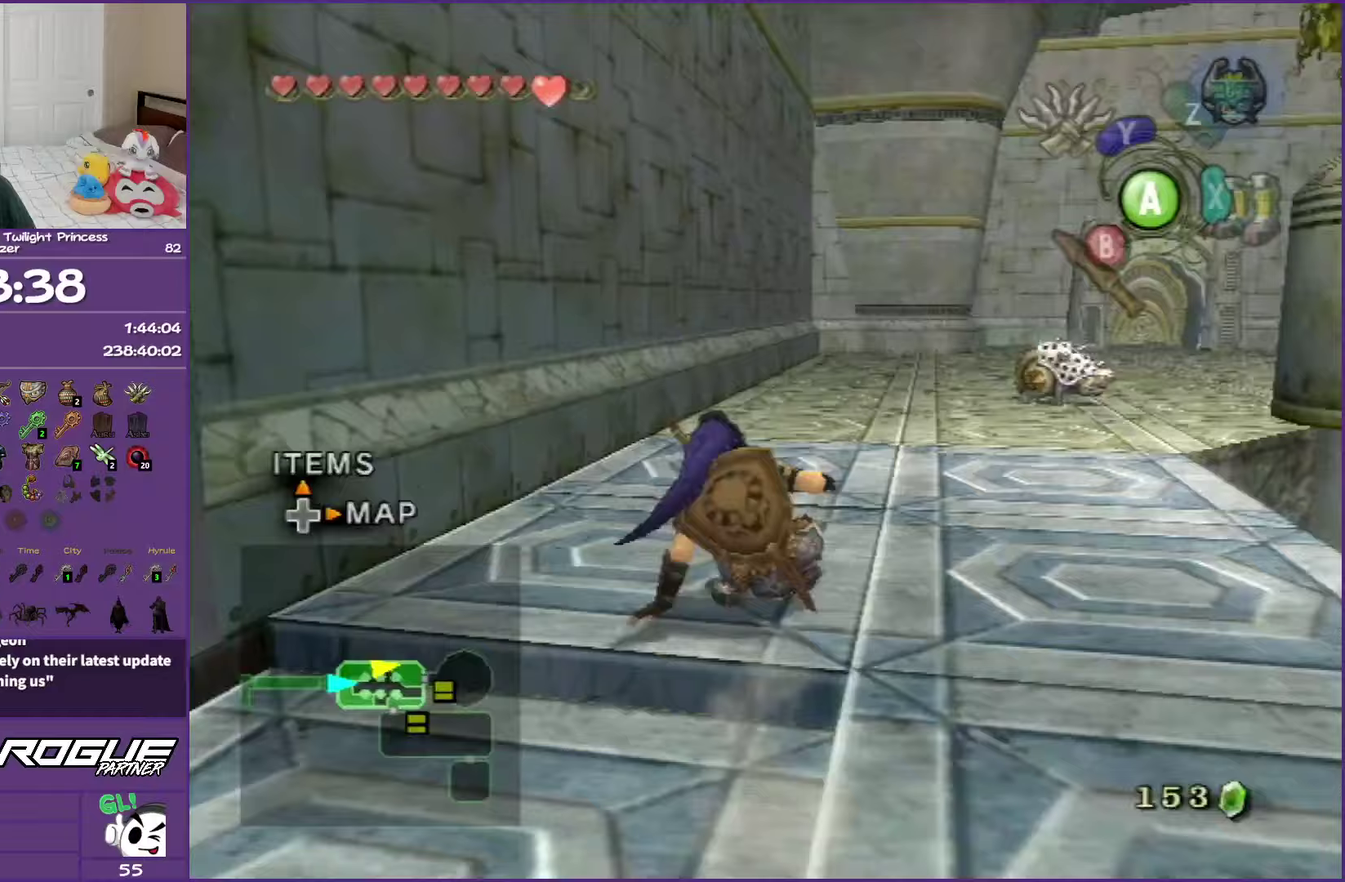
{"buttons": [], "left_stick": "up", "right_stick": "center", "events": [[17, "A", "up"], [150, "A", "down"], [283, "A", "up"], [350, "A", "down"], [500, "A", "up"]]}
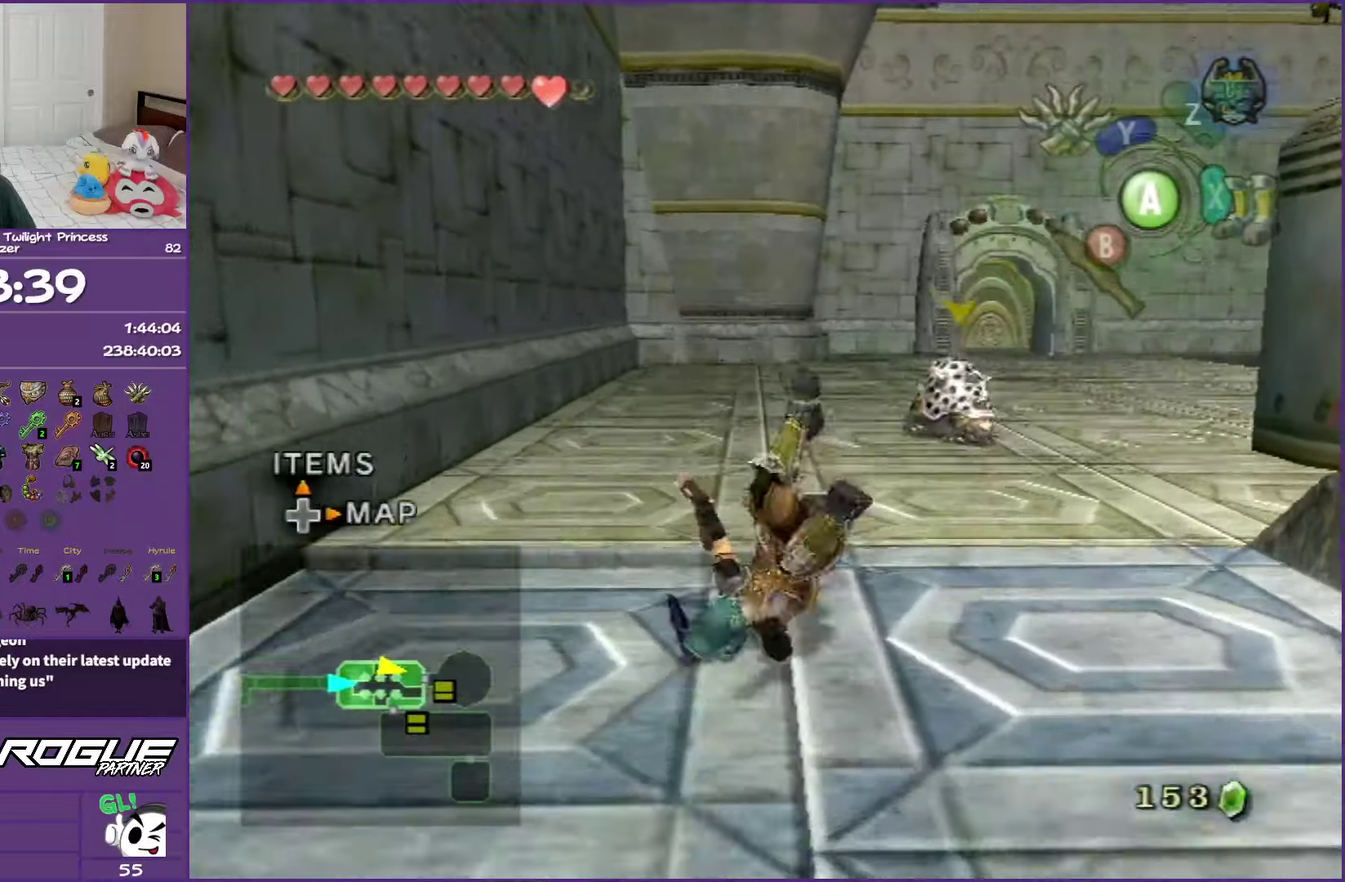
{"buttons": [], "left_stick": "up", "right_stick": "center", "events": [[267, "A", "down"], [417, "A", "up"]]}
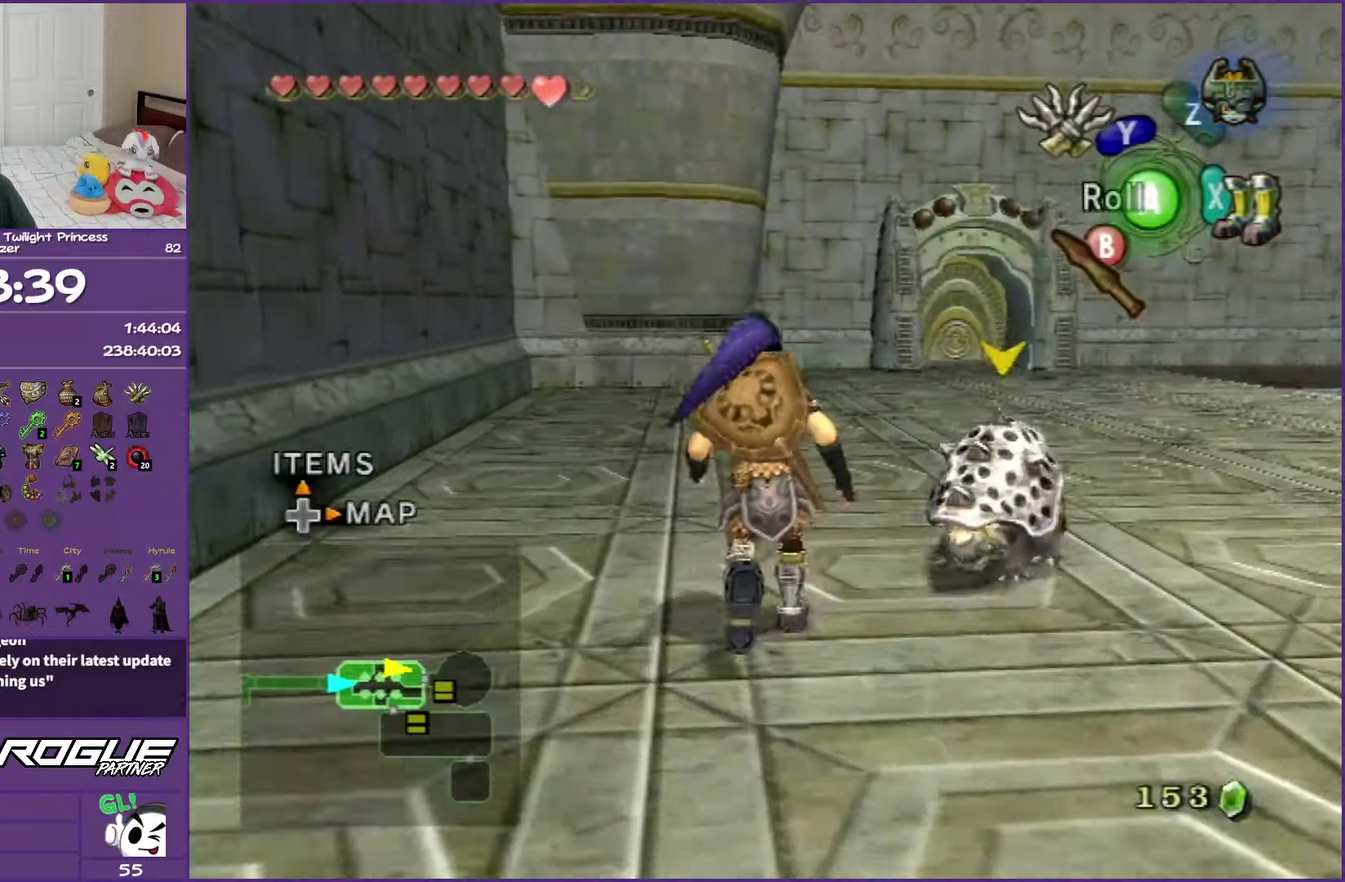
{"buttons": [], "left_stick": "up-right", "right_stick": "center", "events": [[17, "A", "down"], [83, "left_stick", "up-right"], [100, "A", "up"]]}
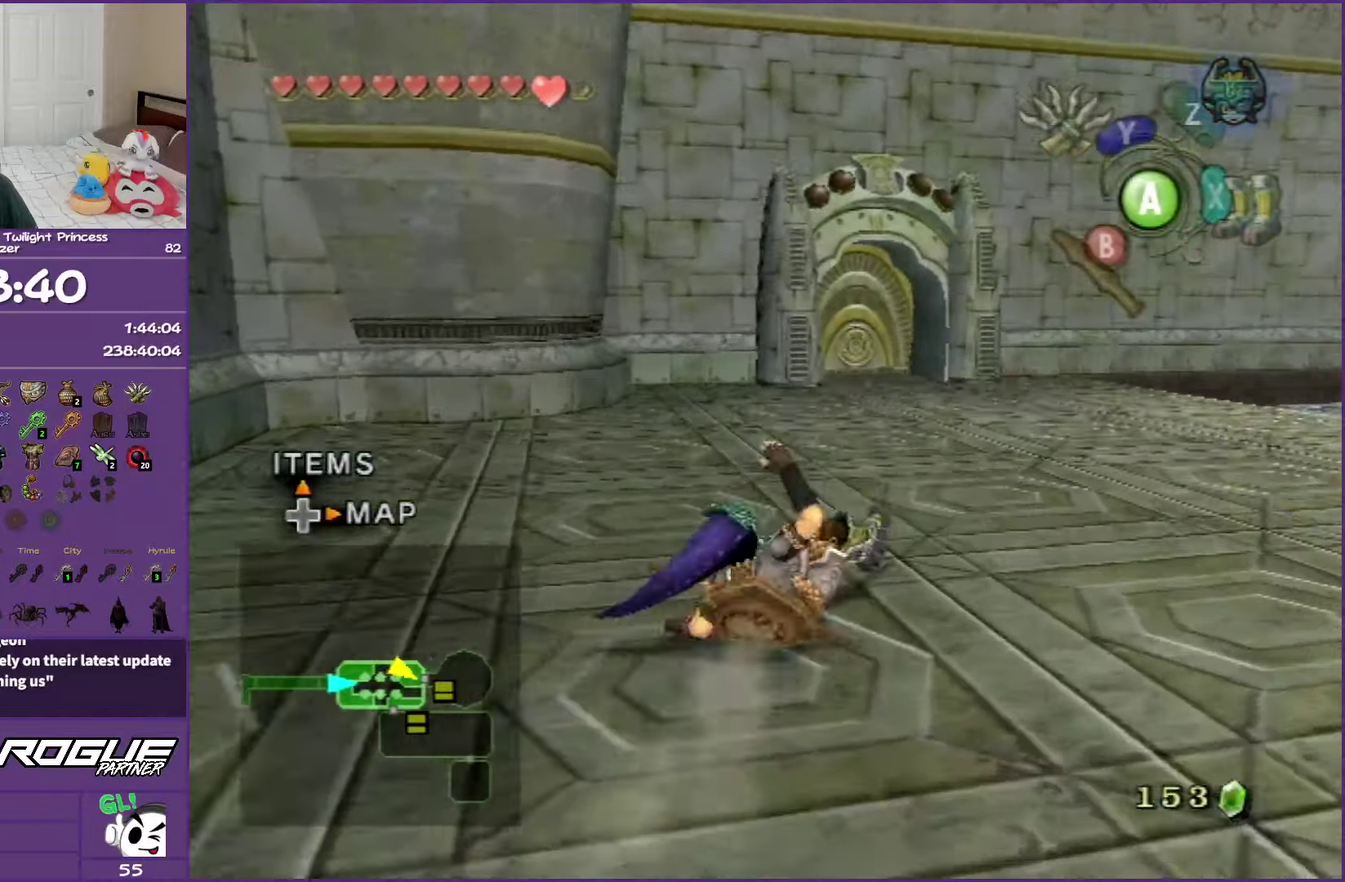
{"buttons": ["A"], "left_stick": "up", "right_stick": "center", "events": [[100, "A", "down"], [117, "left_stick", "up"], [250, "A", "up"], [350, "A", "down"], [450, "A", "up"], [500, "A", "down"]]}
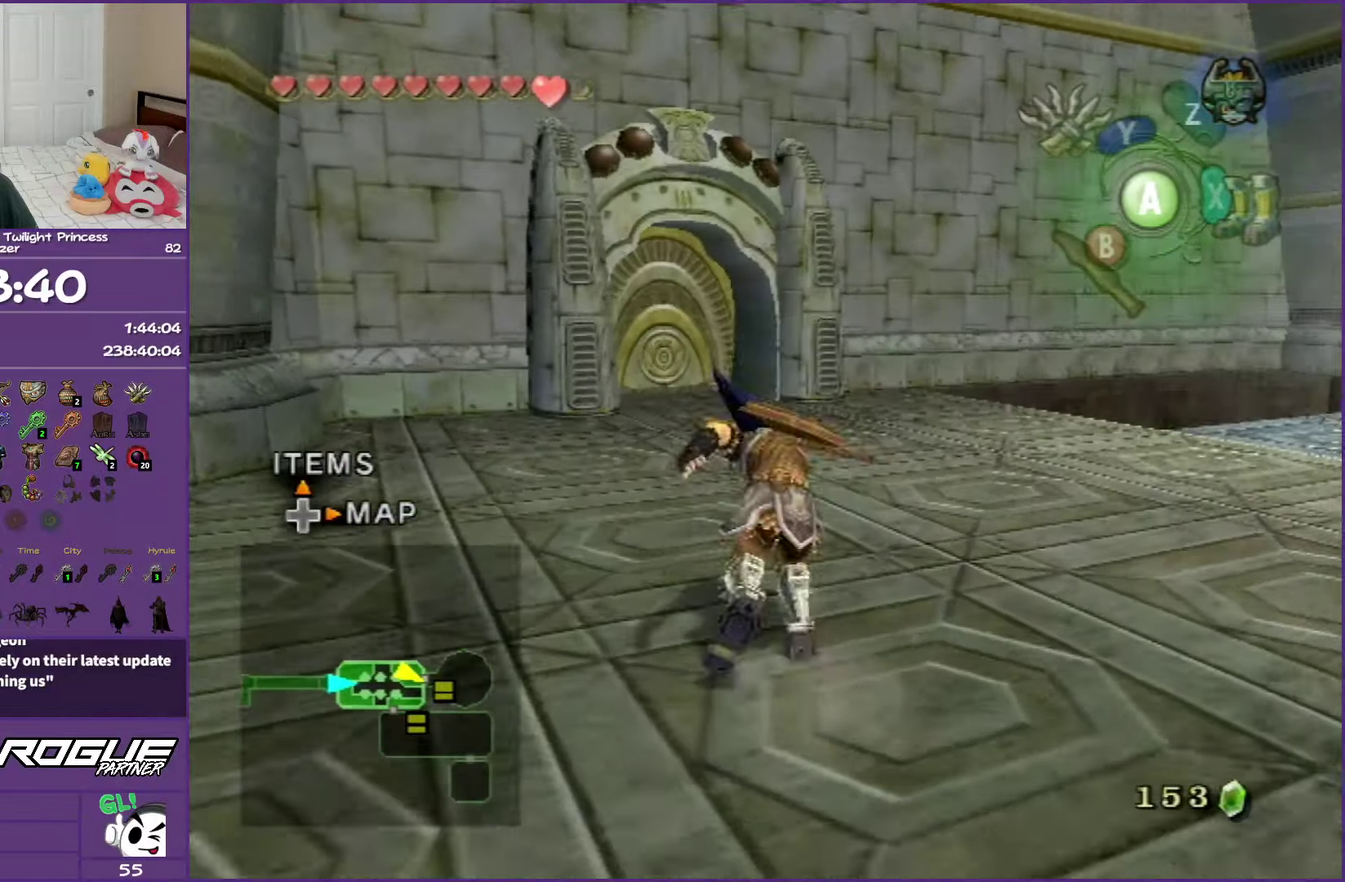
{"buttons": [], "left_stick": "up", "right_stick": "center", "events": [[167, "A", "up"]]}
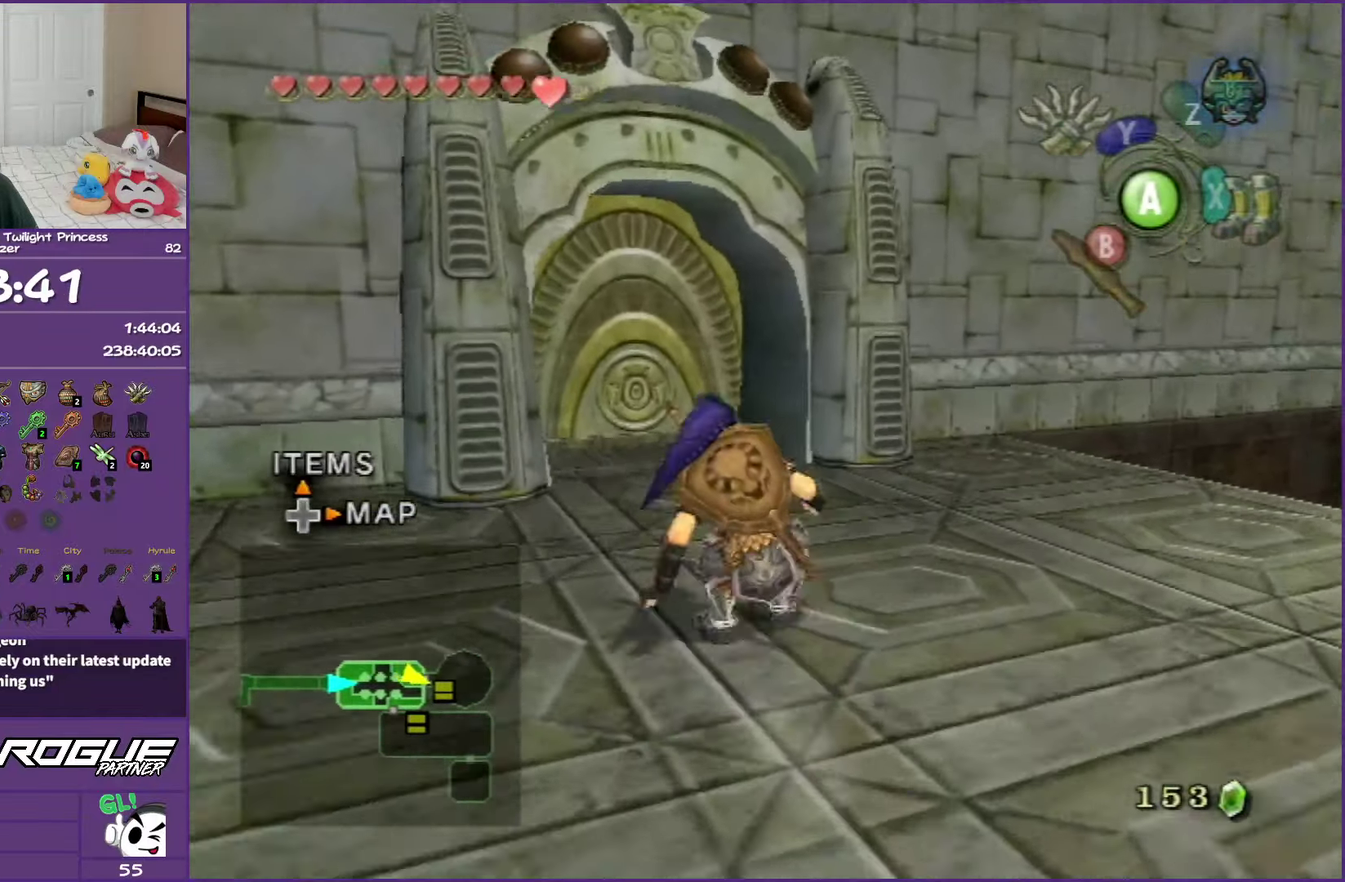
{"buttons": [], "left_stick": "up-left", "right_stick": "center", "events": [[450, "left_stick", "up-left"]]}
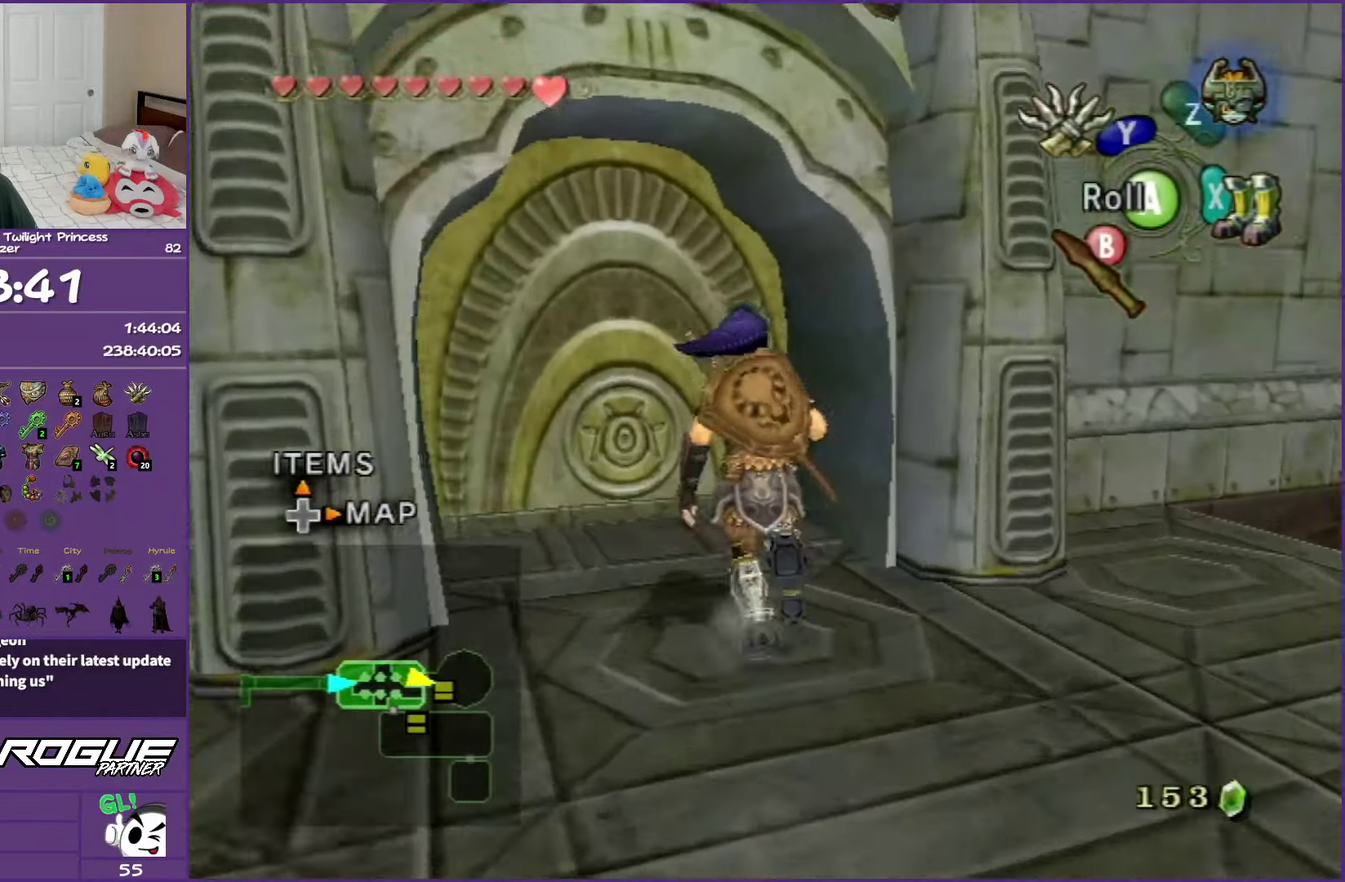
{"buttons": [], "left_stick": "up-left", "right_stick": "center", "events": []}
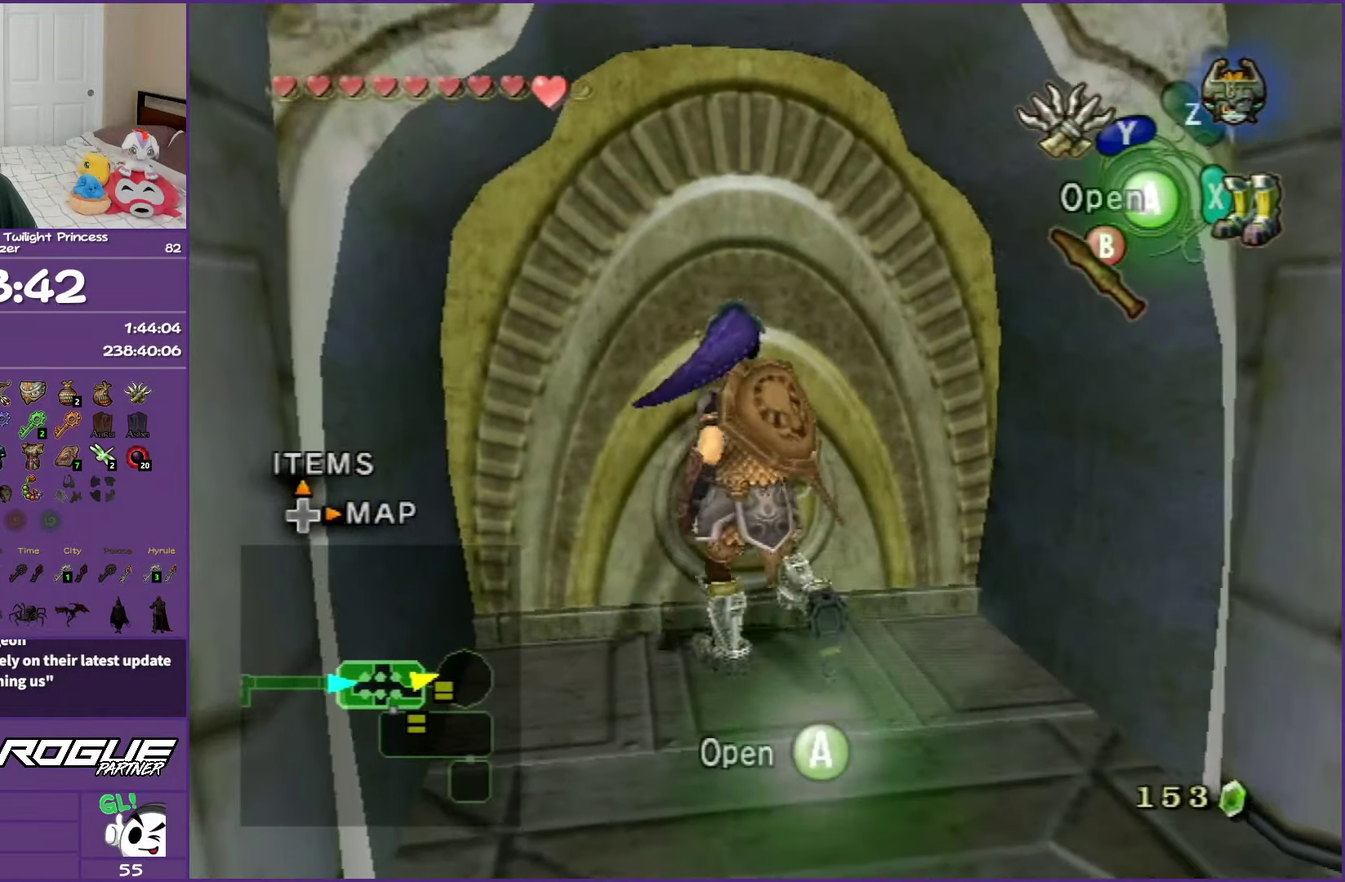
{"buttons": ["A"], "left_stick": "up", "right_stick": "center", "events": [[33, "left_stick", "up"], [83, "A", "down"], [200, "A", "up"], [300, "A", "down"], [433, "A", "up"], [500, "A", "down"]]}
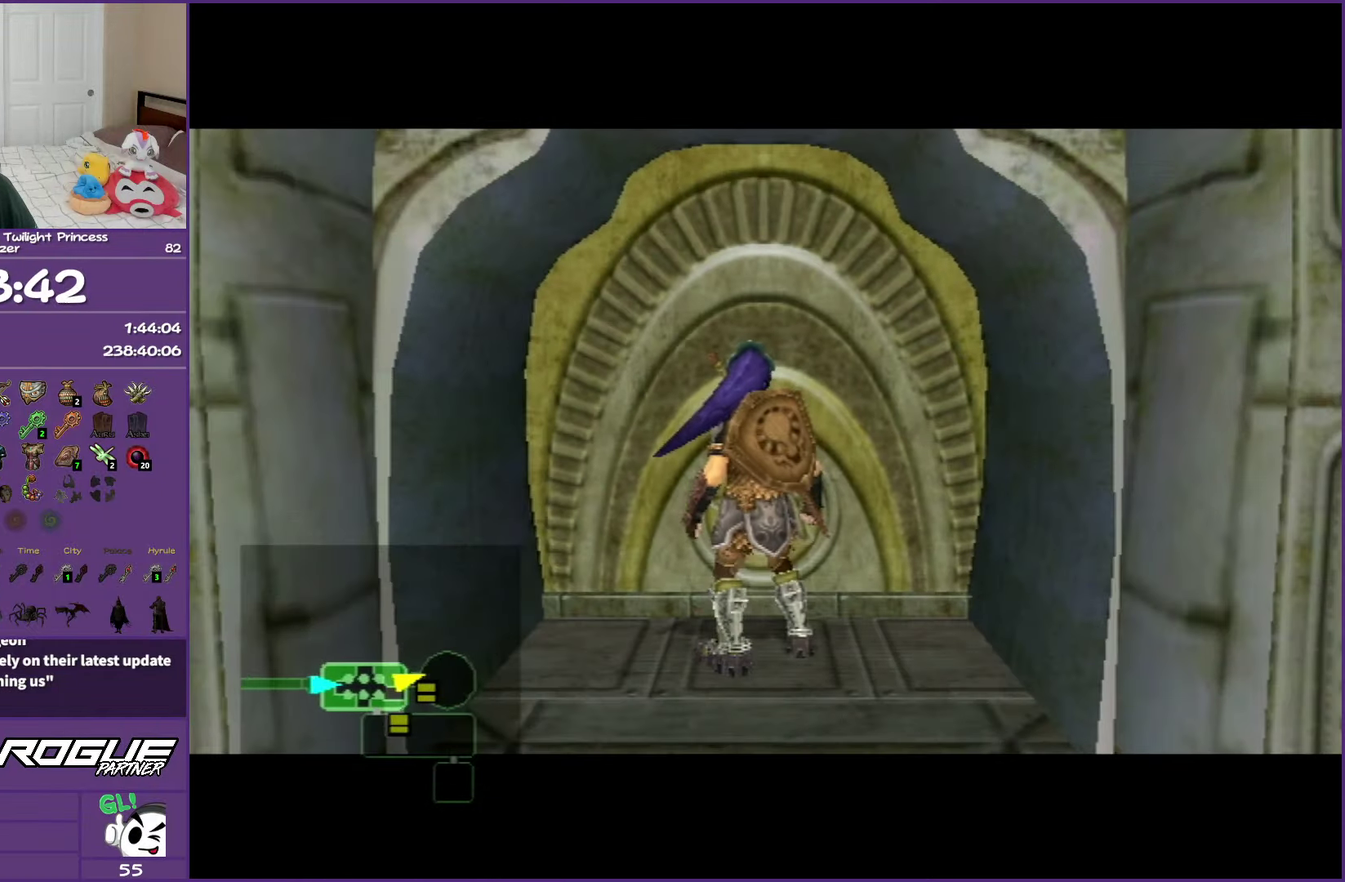
{"buttons": ["A"], "left_stick": "up", "right_stick": "center", "events": [[150, "A", "up"], [233, "A", "down"], [383, "A", "up"], [450, "A", "down"]]}
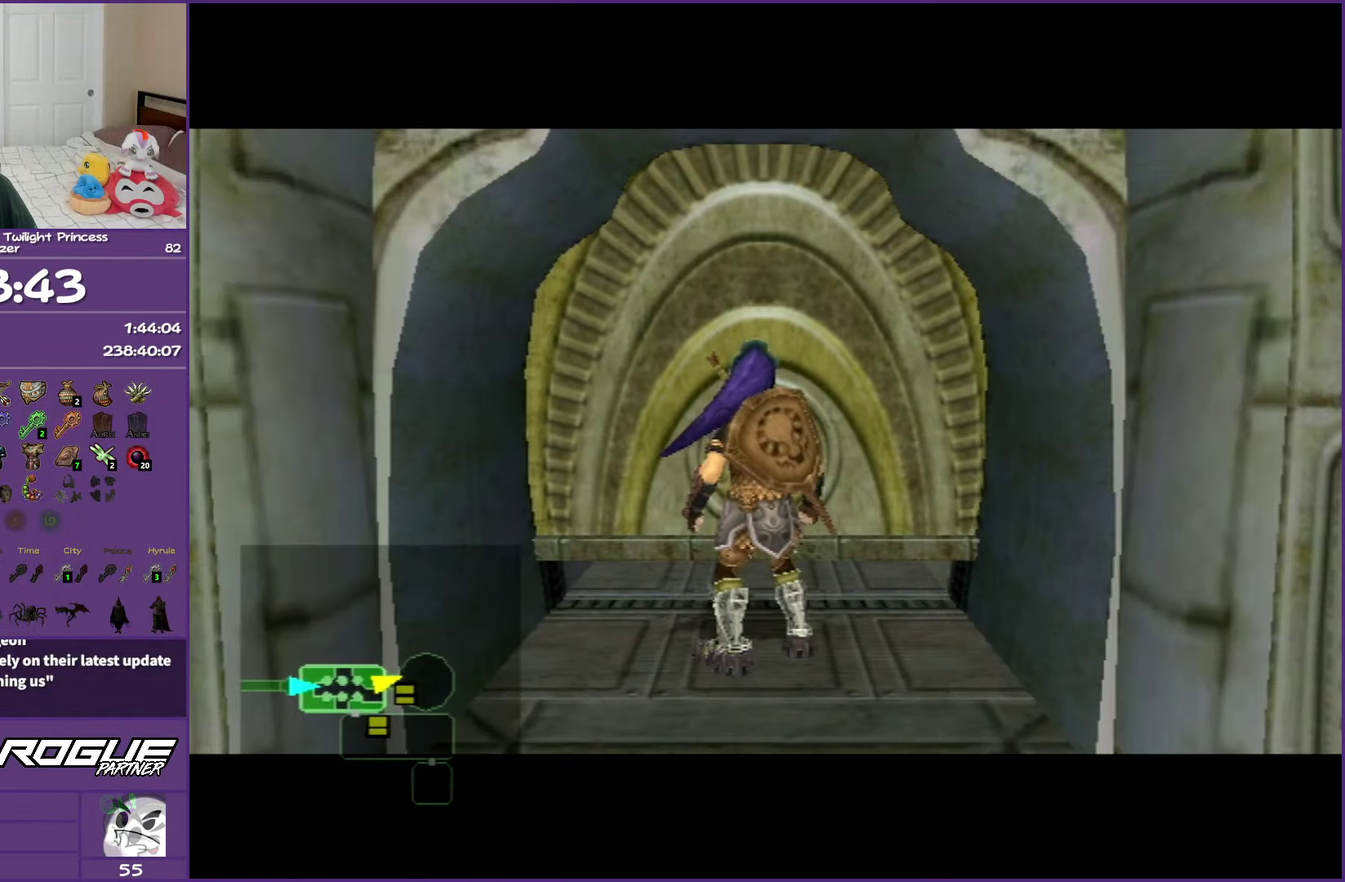
{"buttons": [], "left_stick": "up", "right_stick": "center", "events": [[117, "A", "up"], [183, "A", "down"], [367, "A", "up"]]}
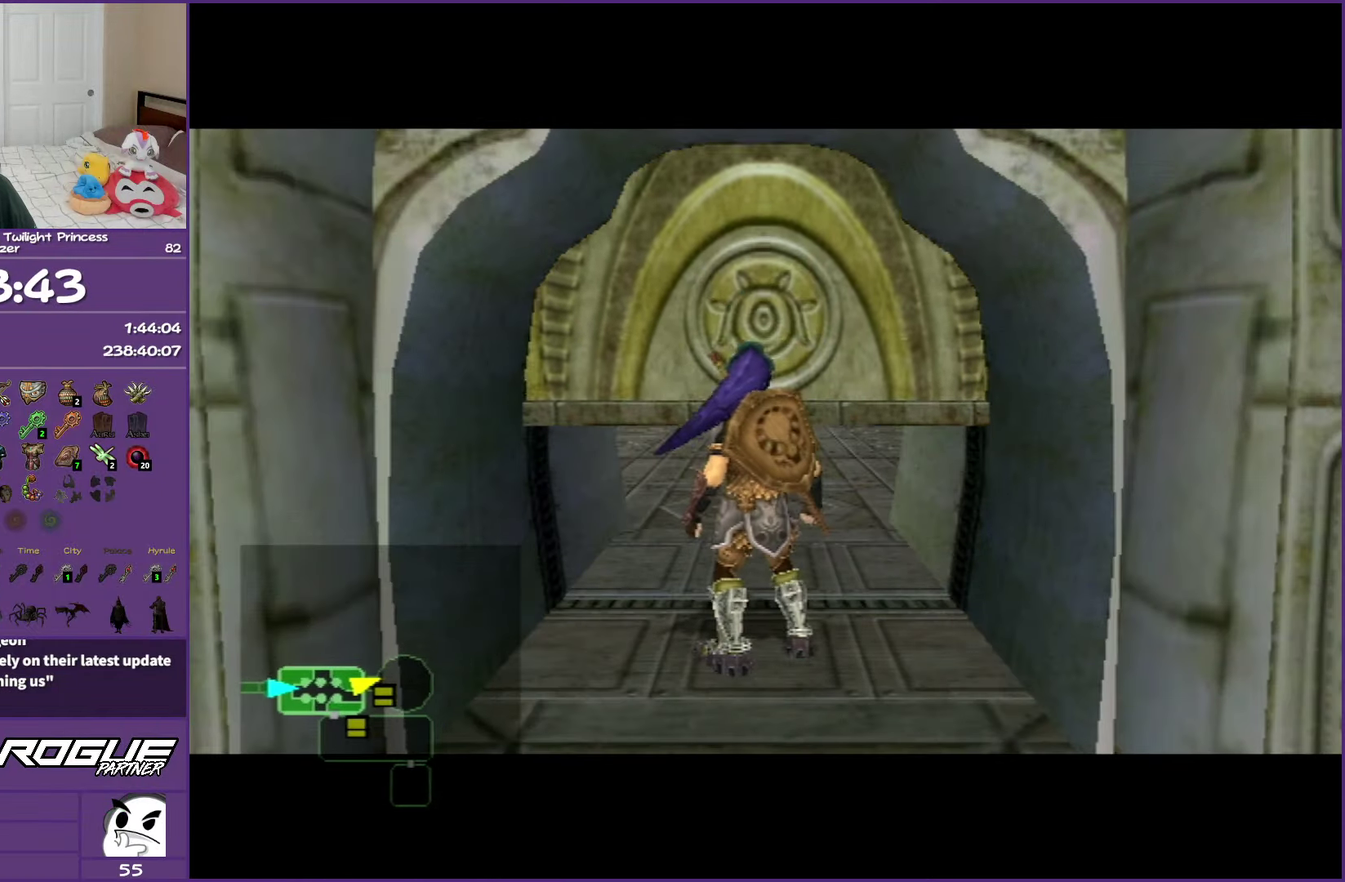
{"buttons": [], "left_stick": "up", "right_stick": "center", "events": []}
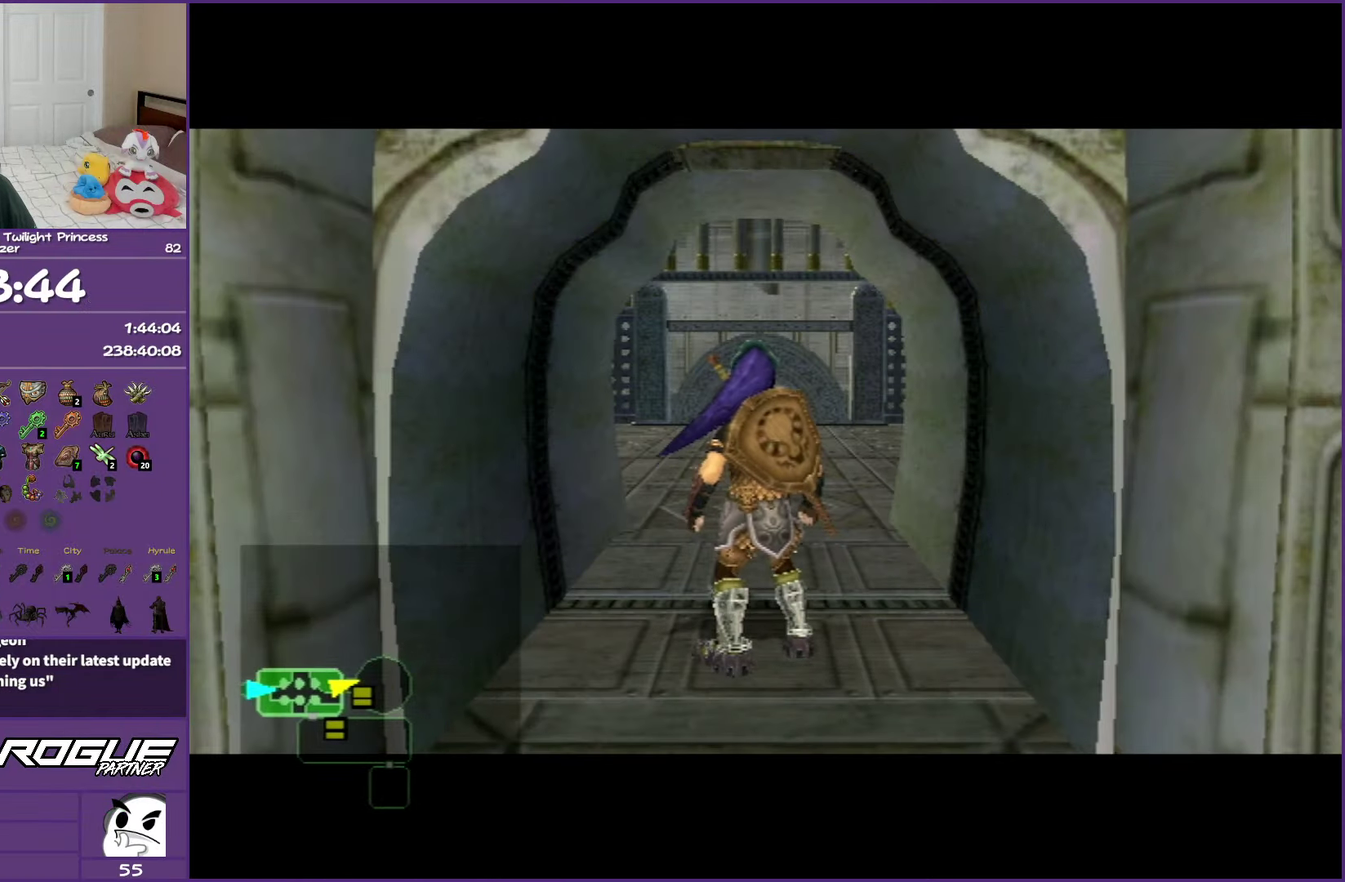
{"buttons": [], "left_stick": "up", "right_stick": "center", "events": []}
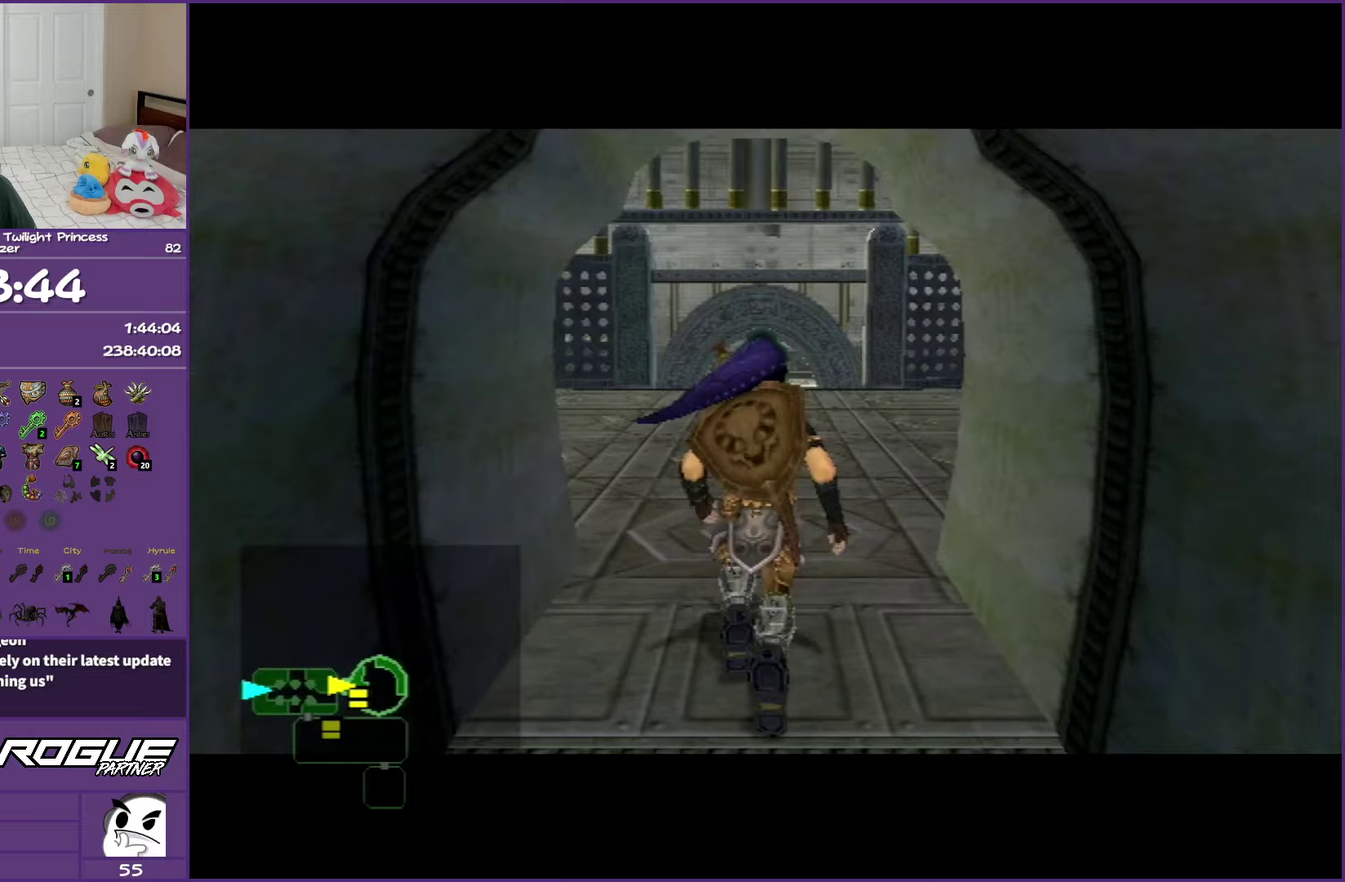
{"buttons": [], "left_stick": "up-right", "right_stick": "center", "events": [[433, "left_stick", "up-right"]]}
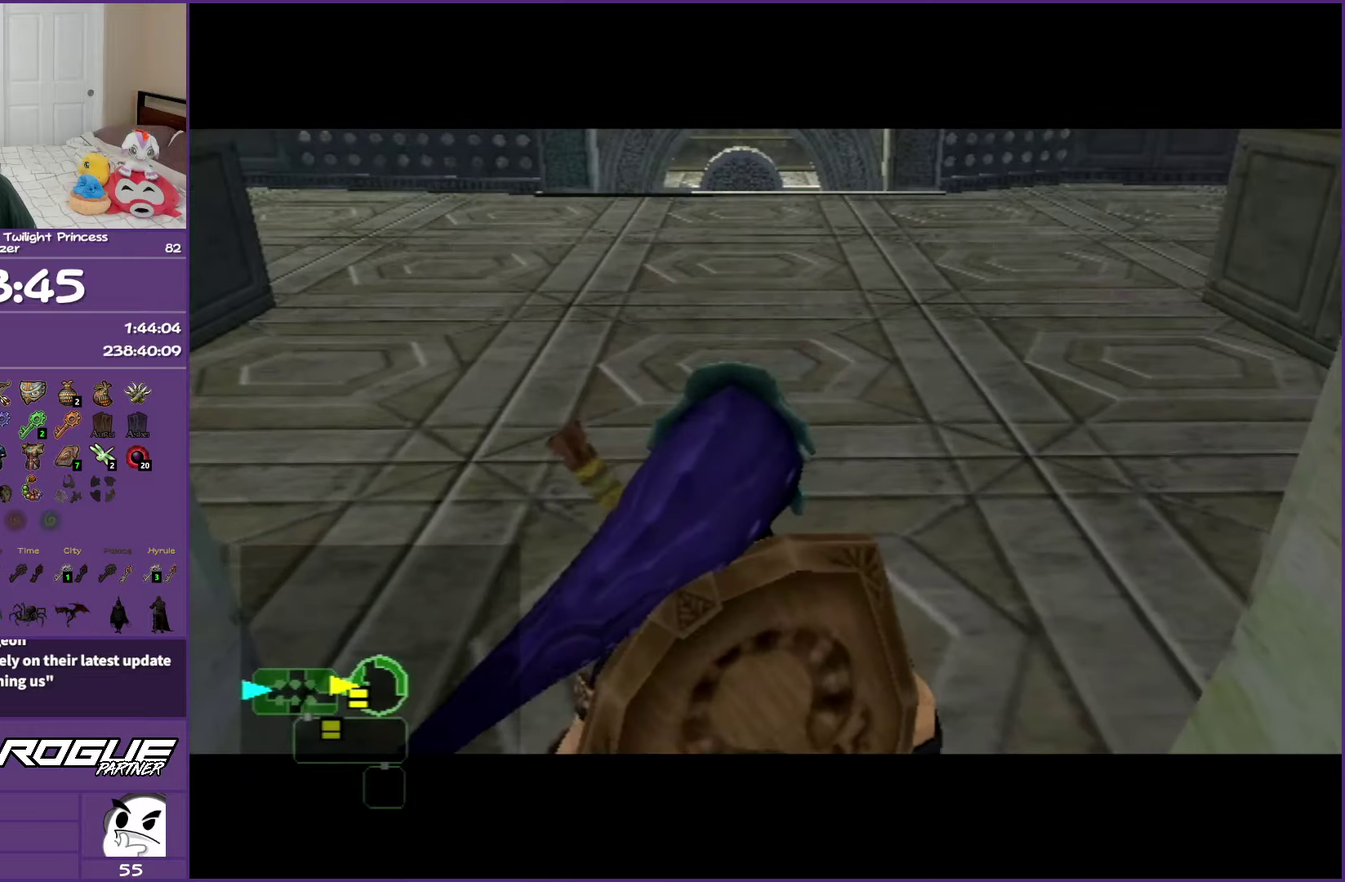
{"buttons": [], "left_stick": "up-right", "right_stick": "center", "events": []}
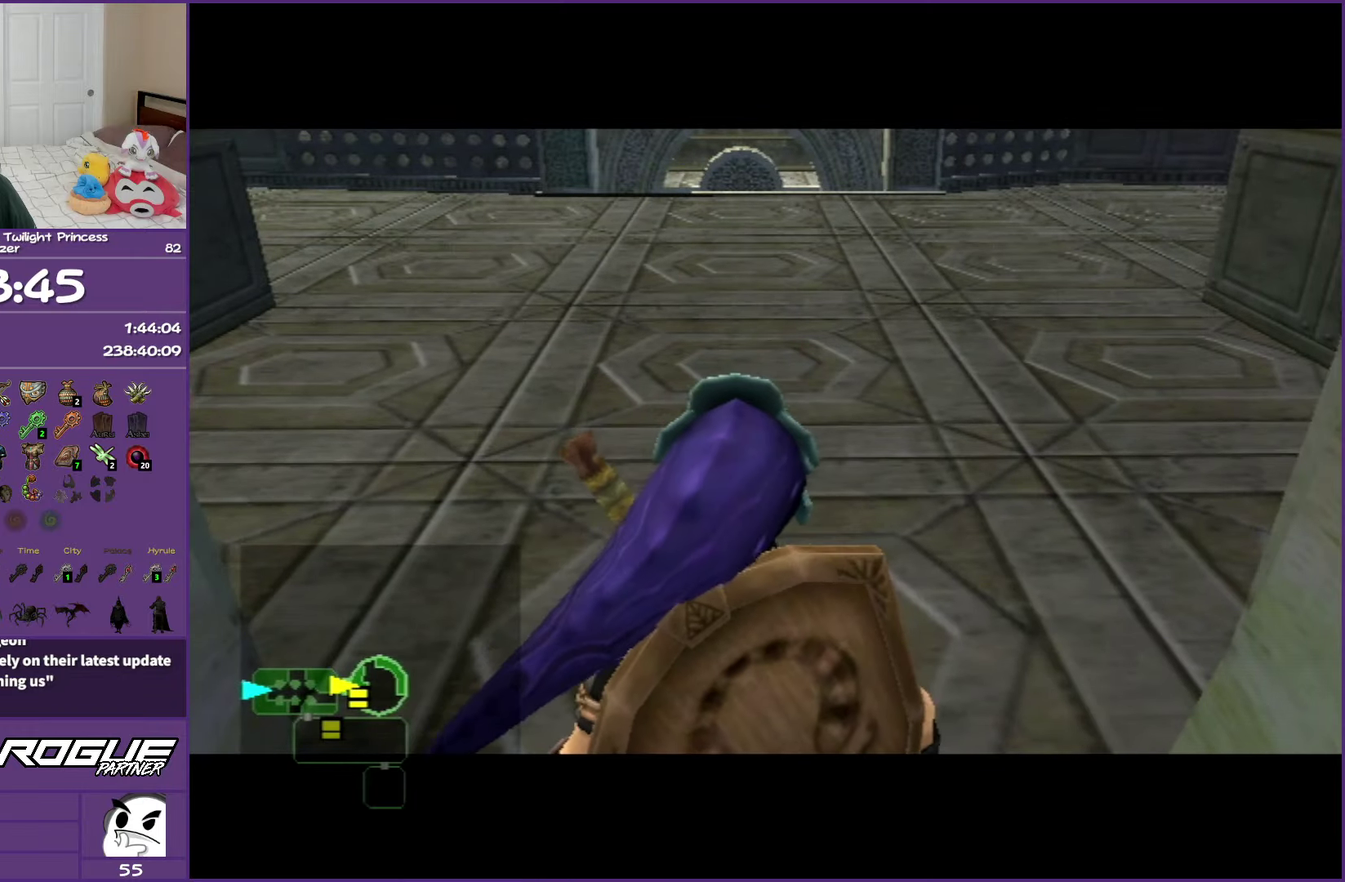
{"buttons": [], "left_stick": "up-right", "right_stick": "center", "events": []}
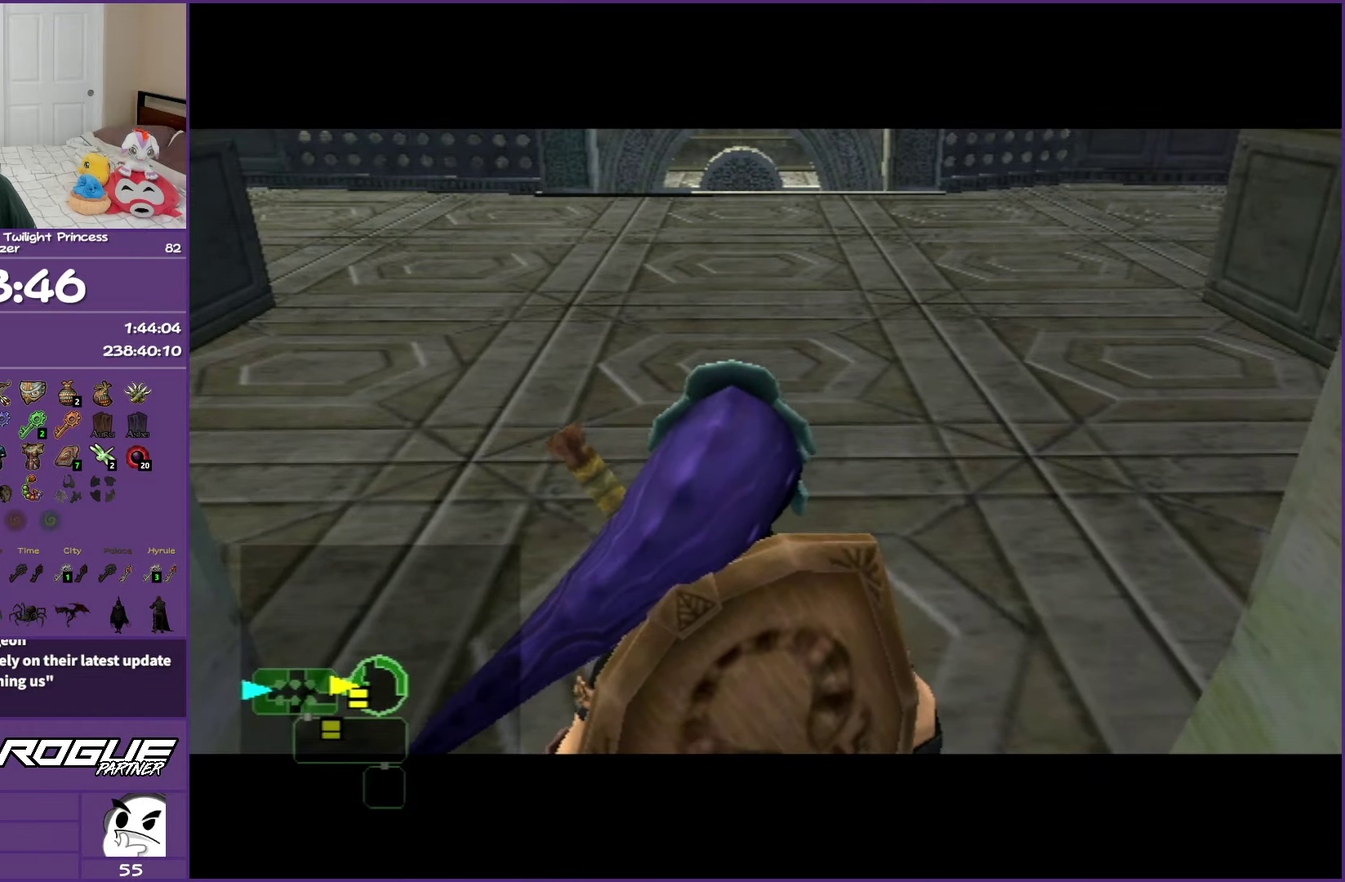
{"buttons": [], "left_stick": "up", "right_stick": "center", "events": [[333, "left_stick", "up"]]}
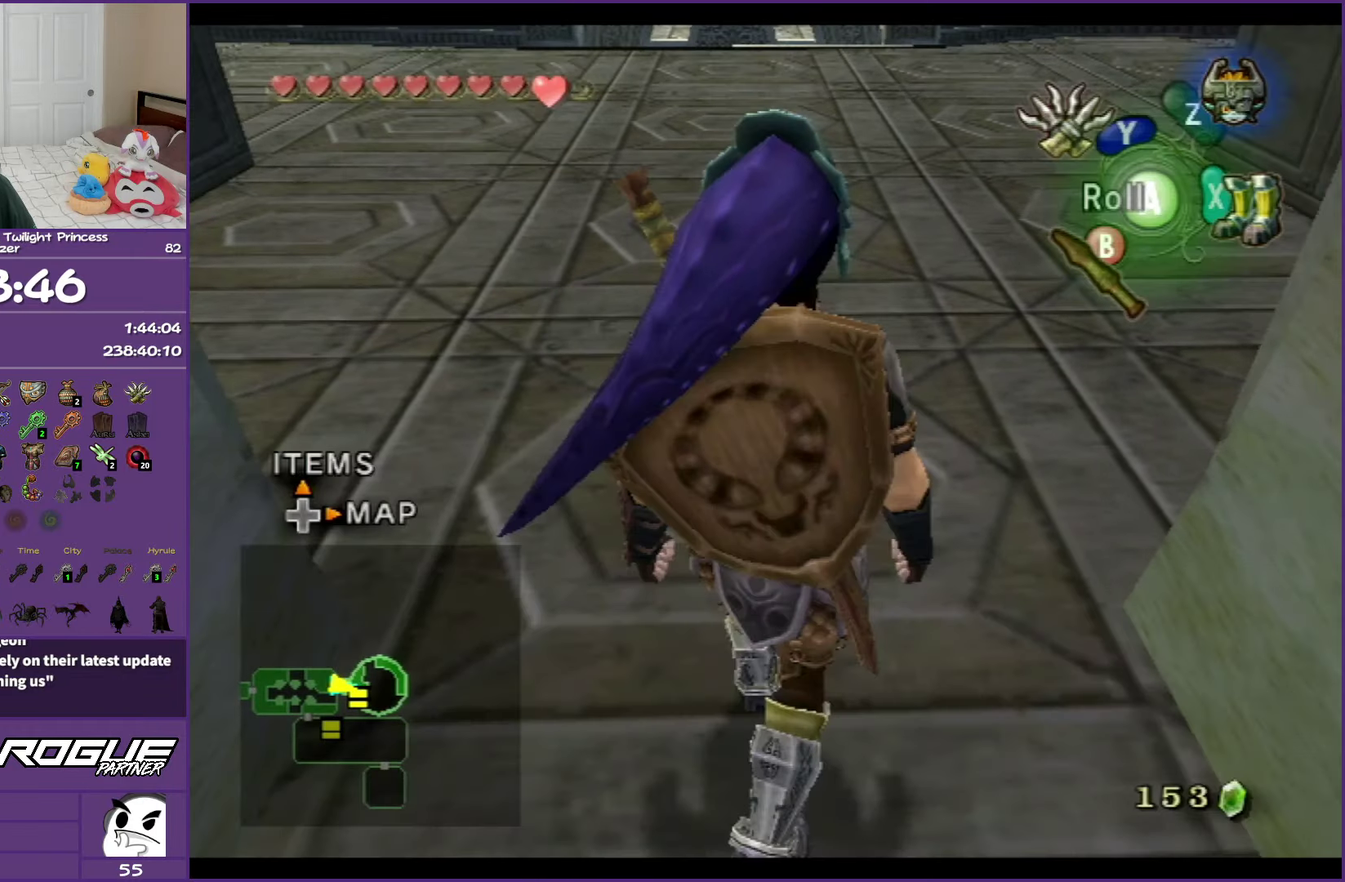
{"buttons": ["A"], "left_stick": "up", "right_stick": "center", "events": [[417, "A", "down"]]}
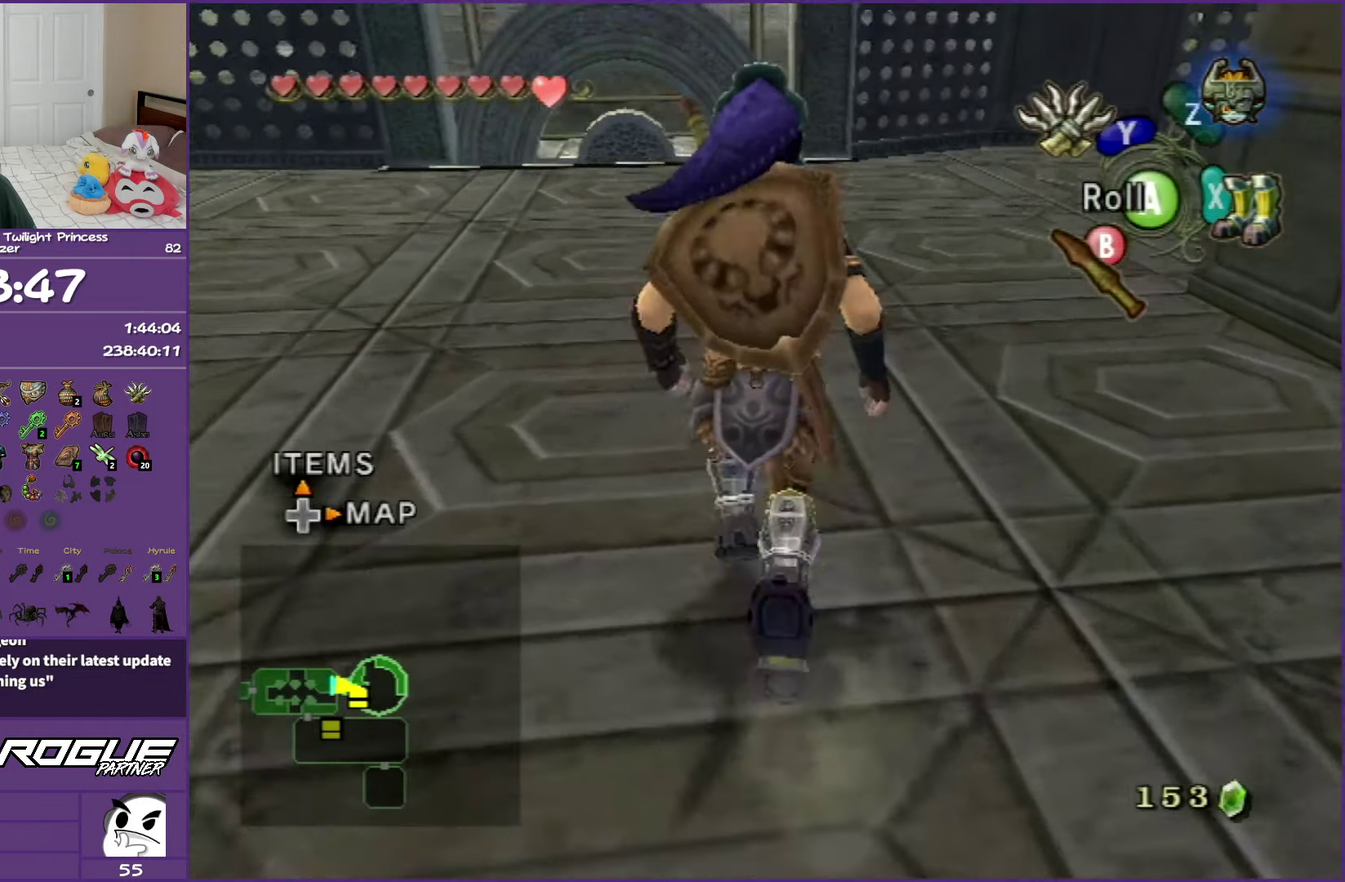
{"buttons": [], "left_stick": "up-right", "right_stick": "center", "events": [[33, "A", "up"], [117, "A", "down"], [267, "A", "up"], [333, "left_stick", "up-right"]]}
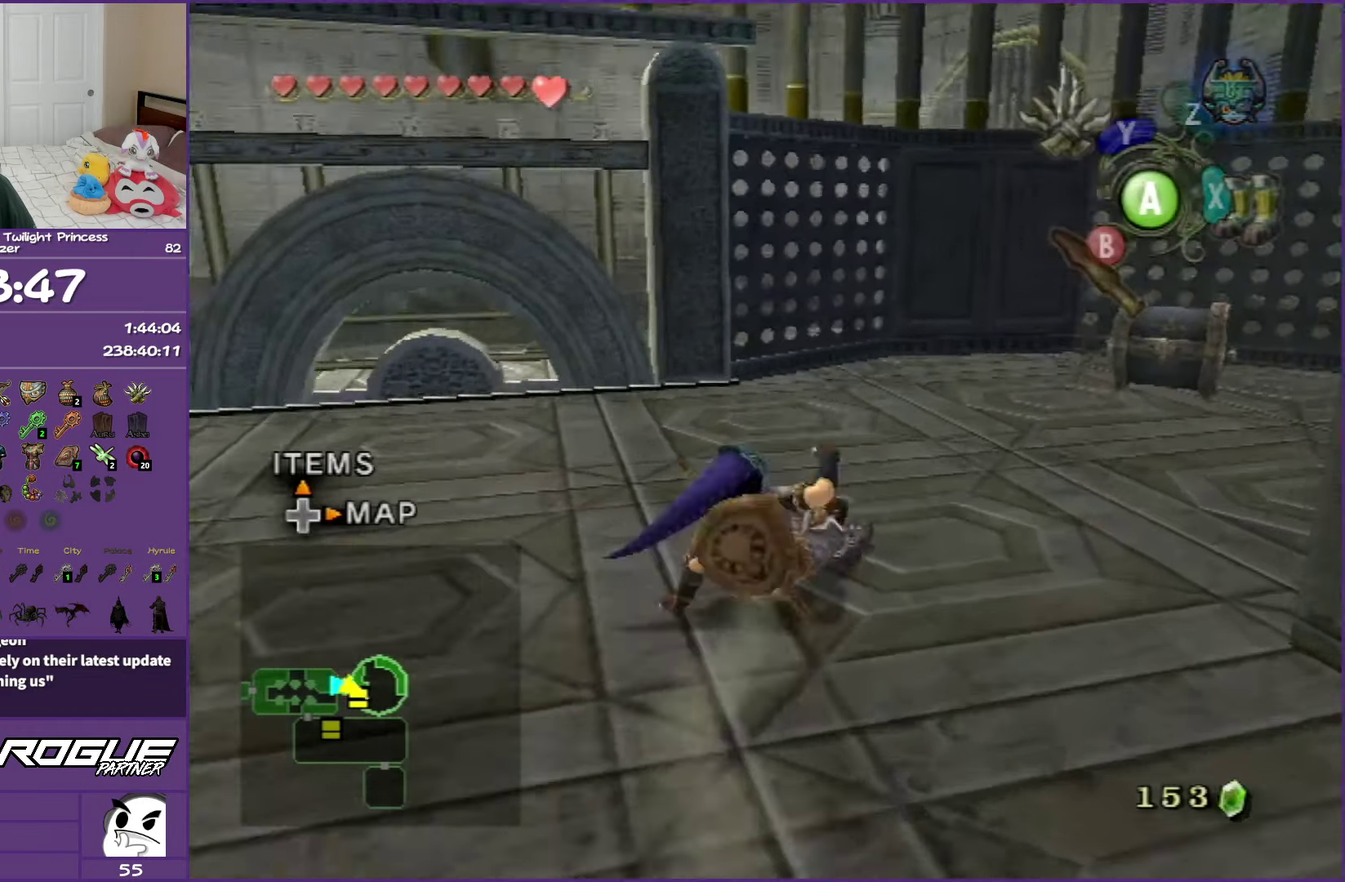
{"buttons": [], "left_stick": "up-right", "right_stick": "center", "events": []}
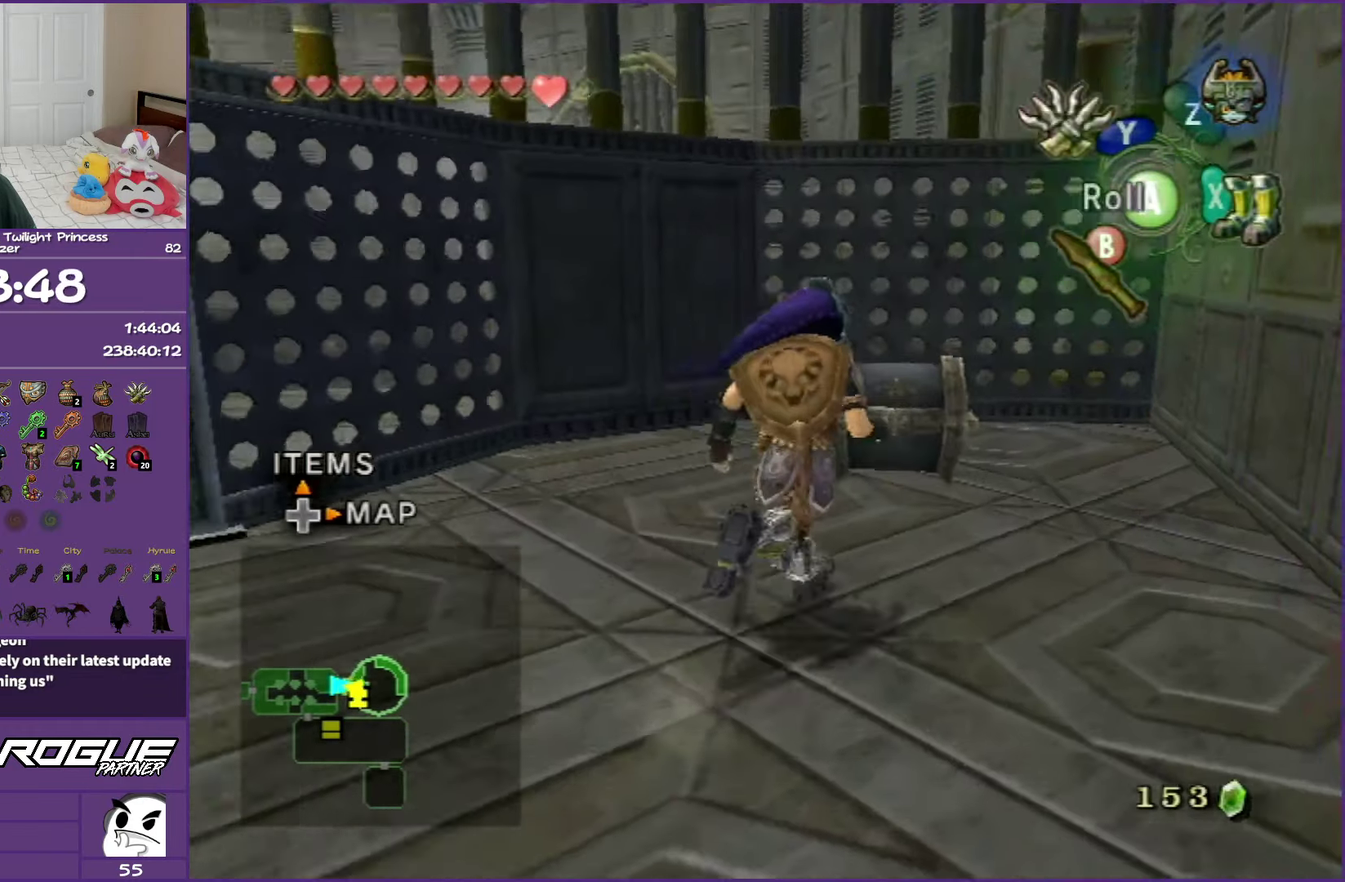
{"buttons": [], "left_stick": "center", "right_stick": "center", "events": [[67, "left_stick", "up"], [350, "A", "down"], [350, "left_stick", "center"], [483, "A", "up"]]}
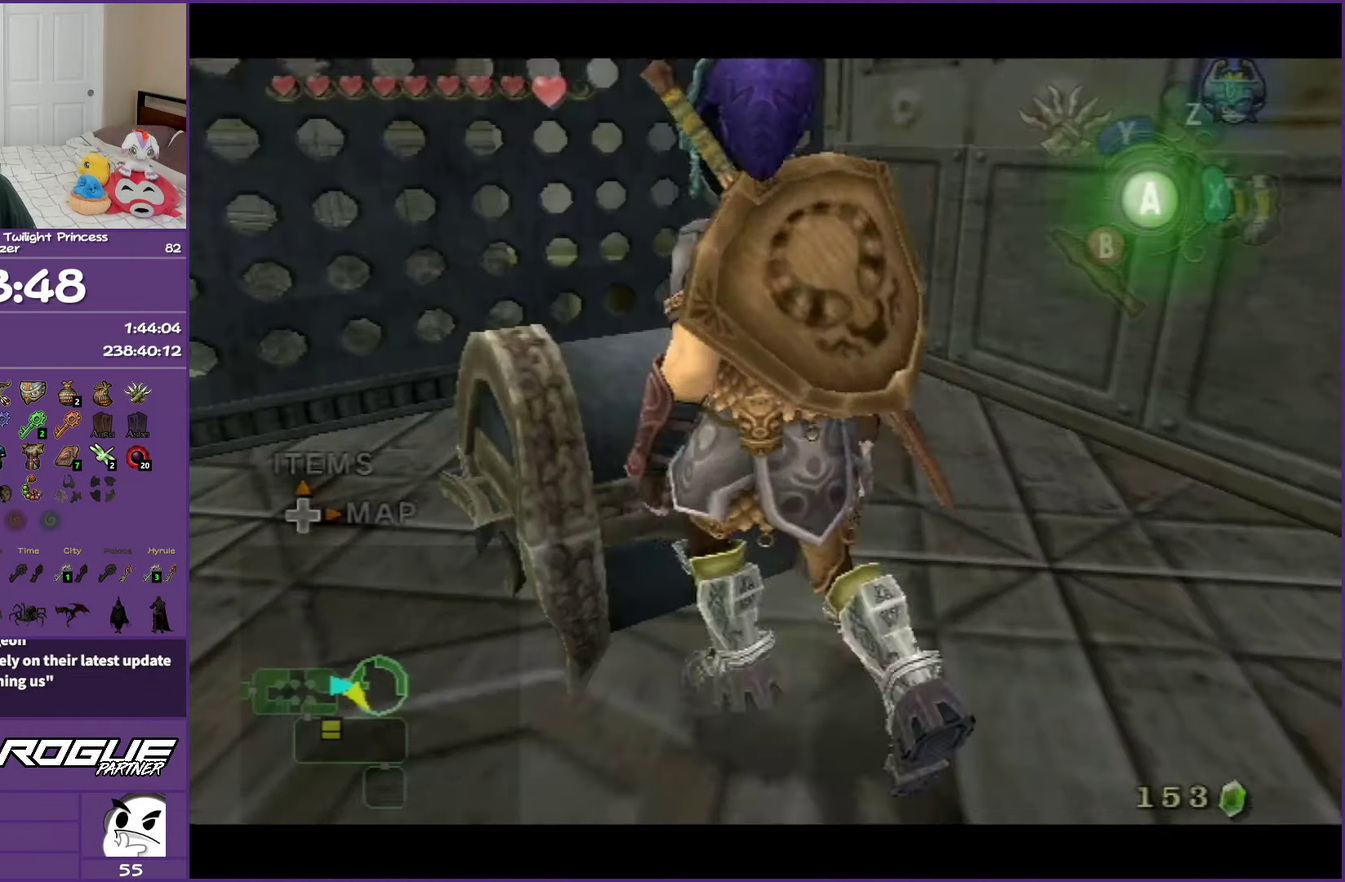
{"buttons": ["A"], "left_stick": "center", "right_stick": "center", "events": [[50, "A", "down"], [200, "A", "up"], [283, "A", "down"]]}